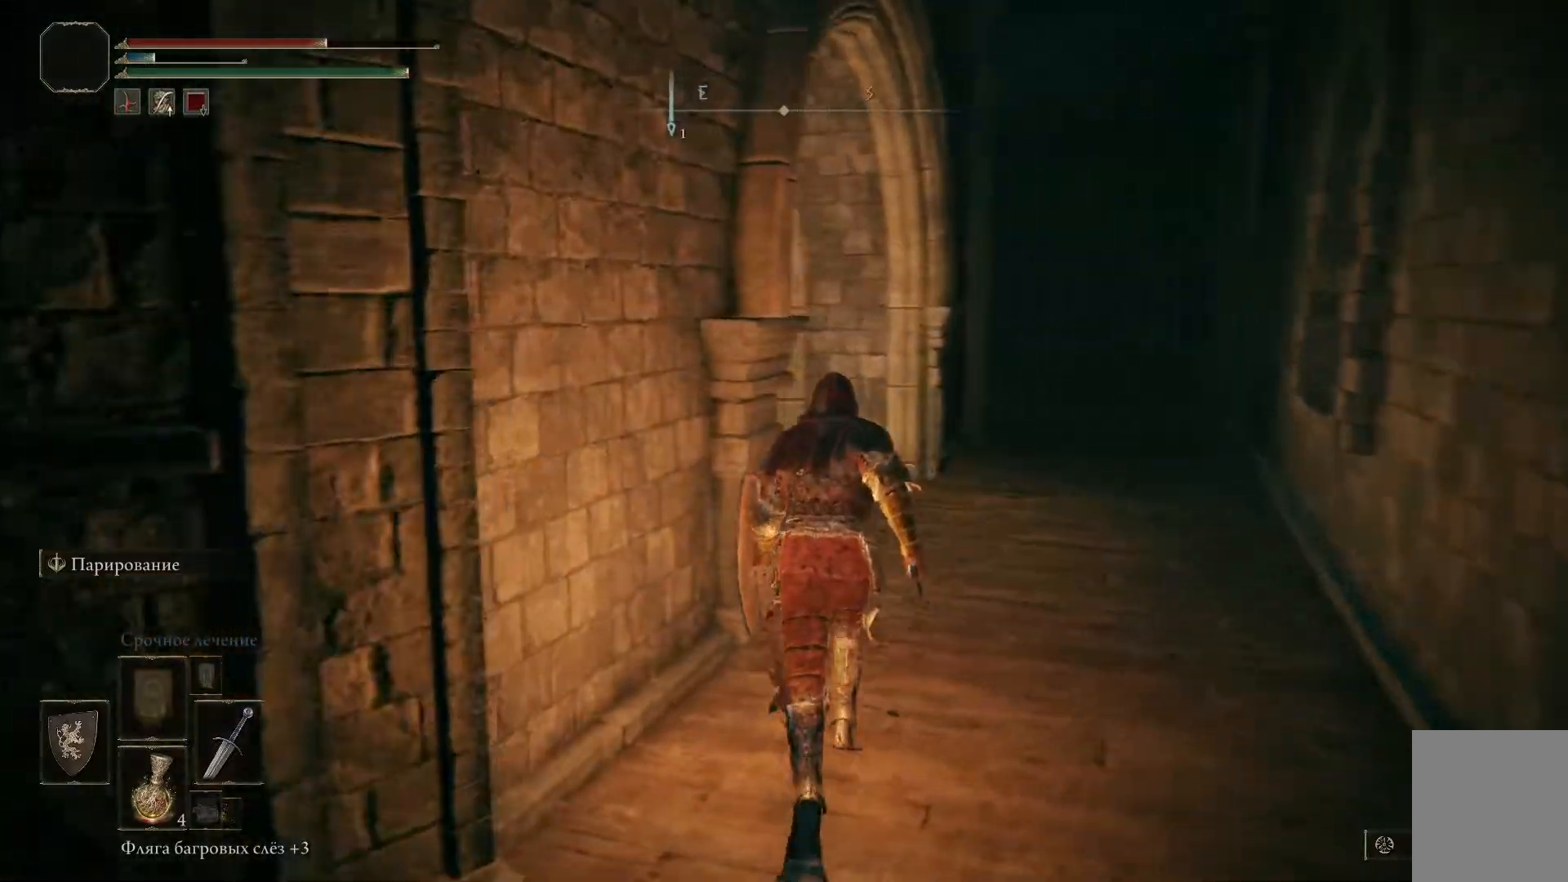
Gameplay with a controller (Xbox layout); each line is a JSON object with the inputs held at the frame after it. "events" lists button and stick changes between this image and that frame as [ms after this image, input, new state], when the widget could be followed in between.
{"buttons": [], "left_stick": "right", "right_stick": "left", "events": [[67, "left_stick", "up-right"], [467, "left_stick", "right"]]}
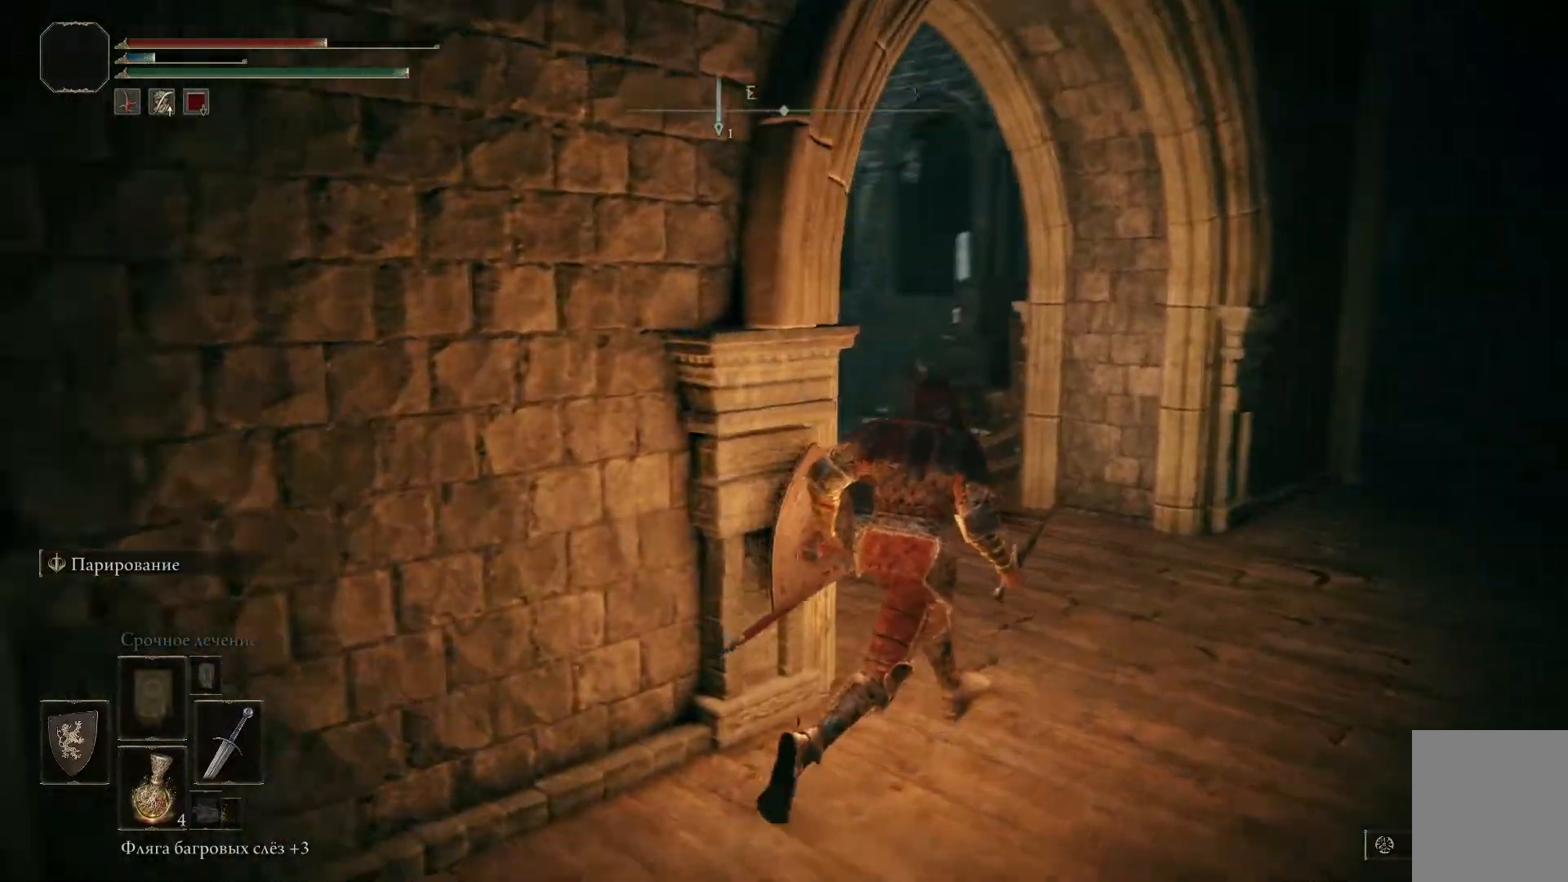
{"buttons": [], "left_stick": "right", "right_stick": "left", "events": []}
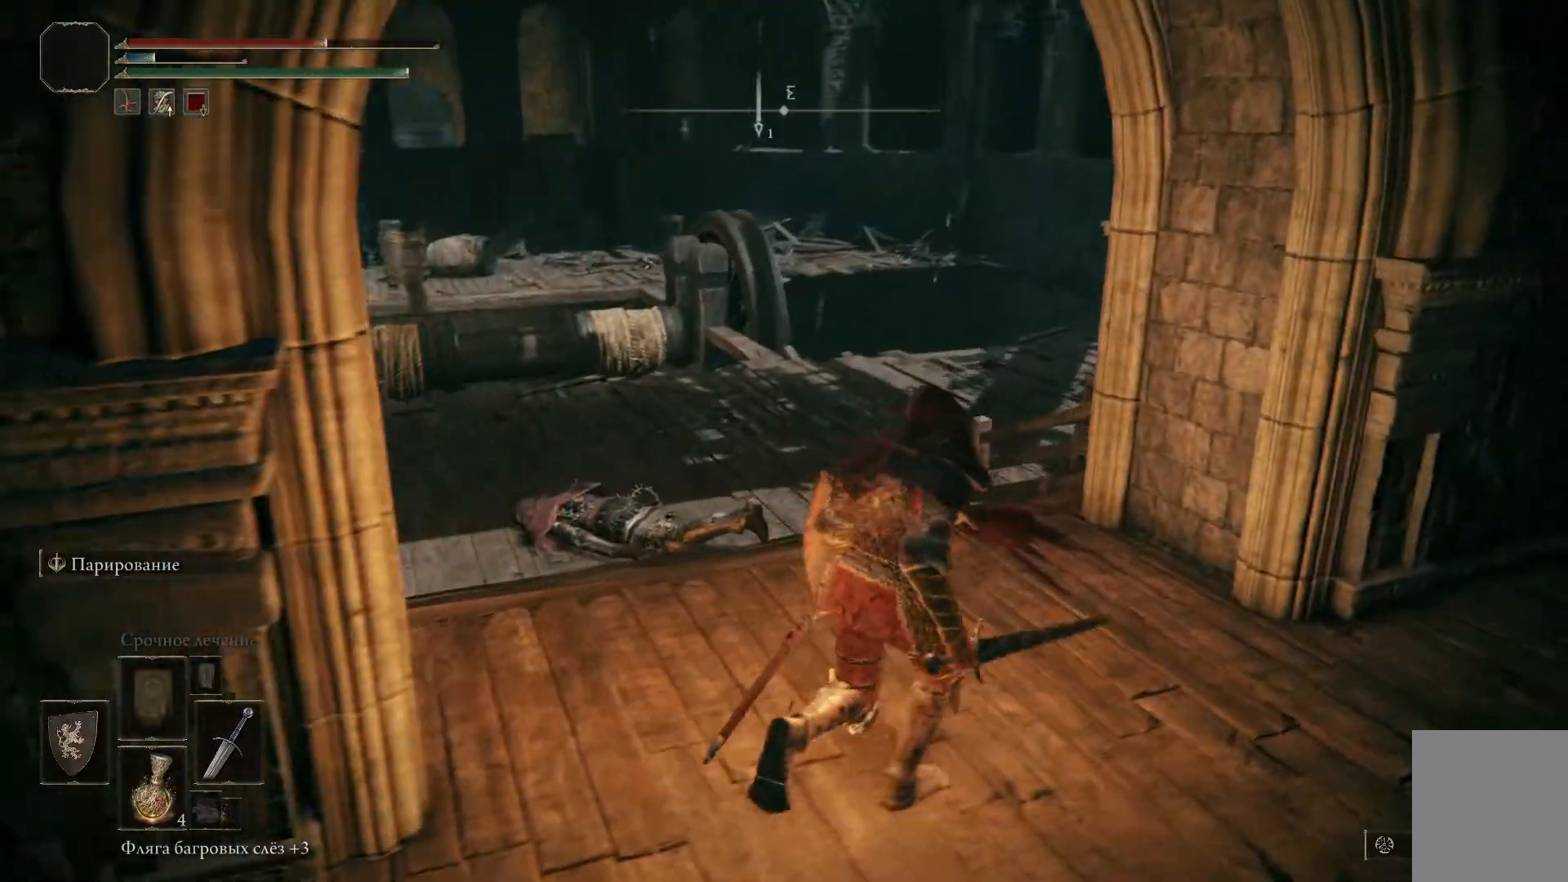
{"buttons": [], "left_stick": "center", "right_stick": "center", "events": [[17, "left_stick", "up-right"], [250, "left_stick", "center"], [300, "right_stick", "center"]]}
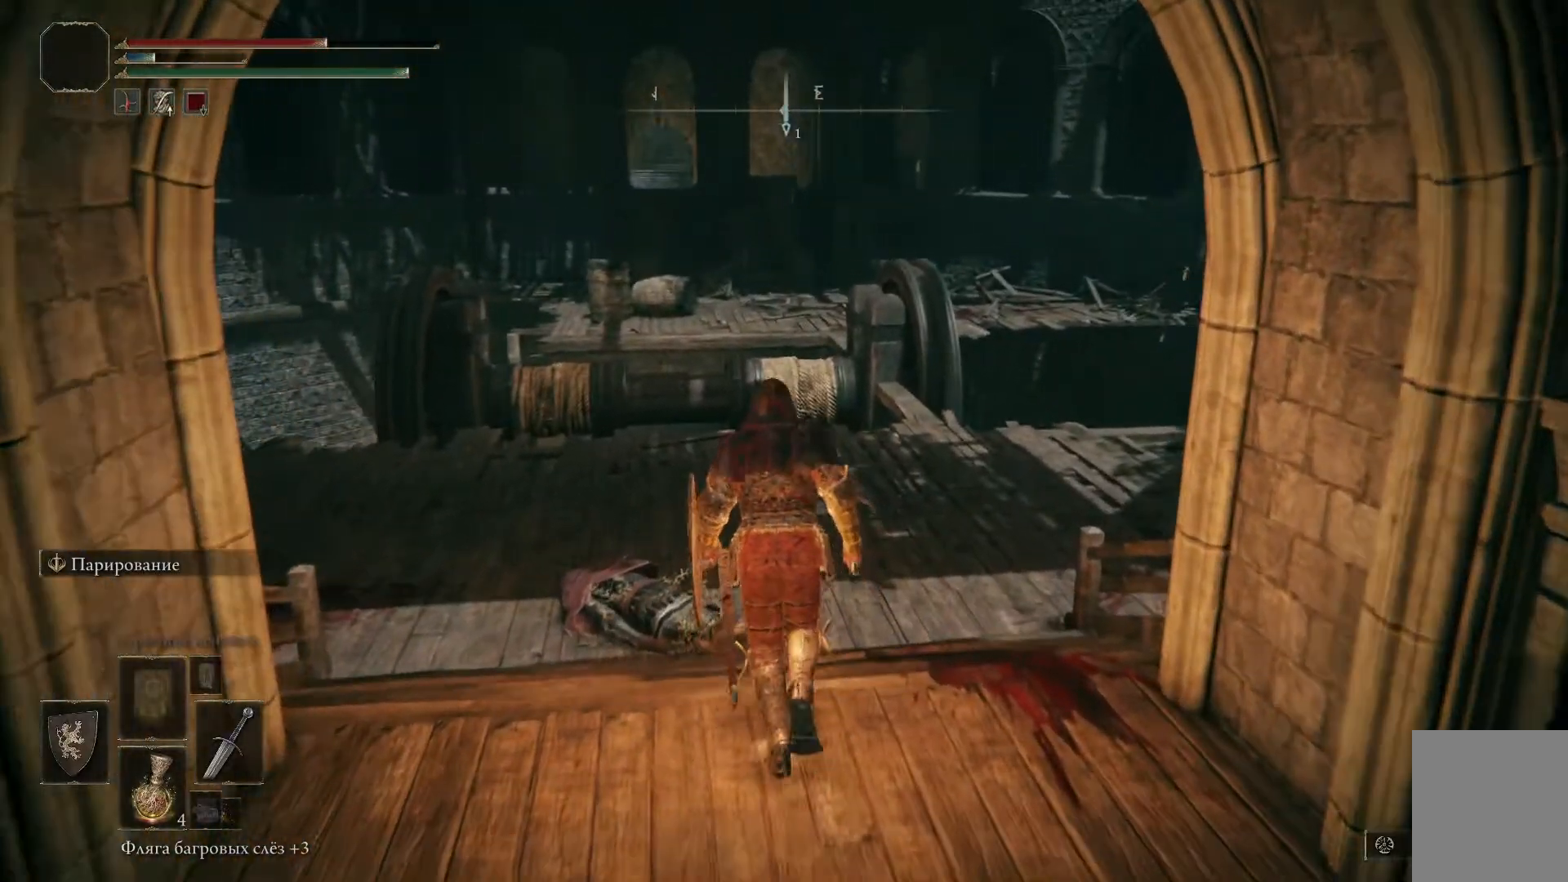
{"buttons": [], "left_stick": "up", "right_stick": "center", "events": [[50, "left_stick", "up-left"], [116, "left_stick", "up"]]}
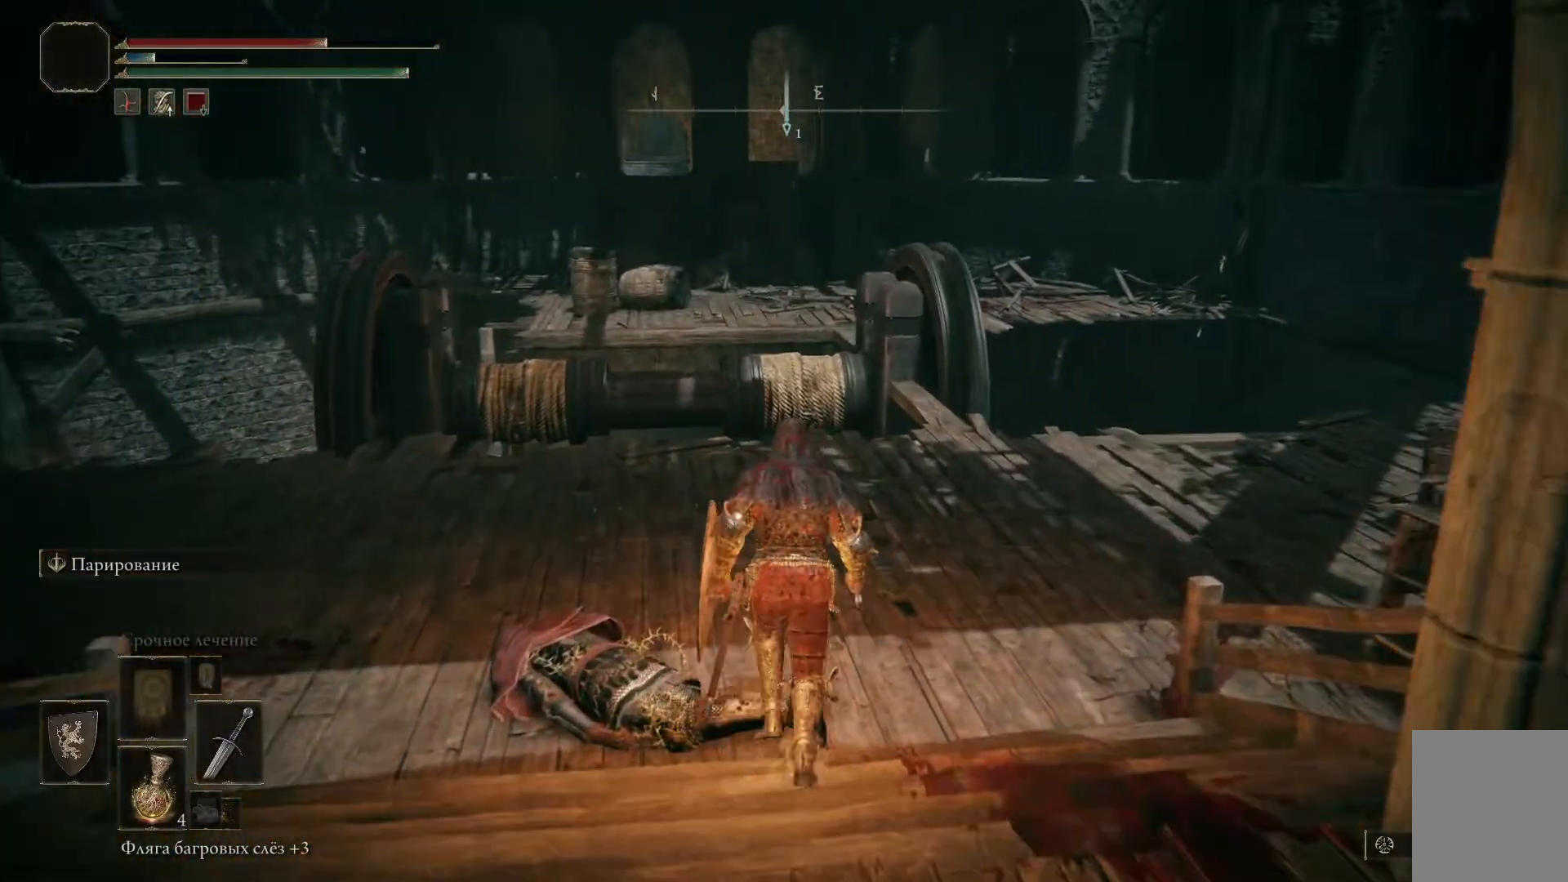
{"buttons": [], "left_stick": "up", "right_stick": "center", "events": []}
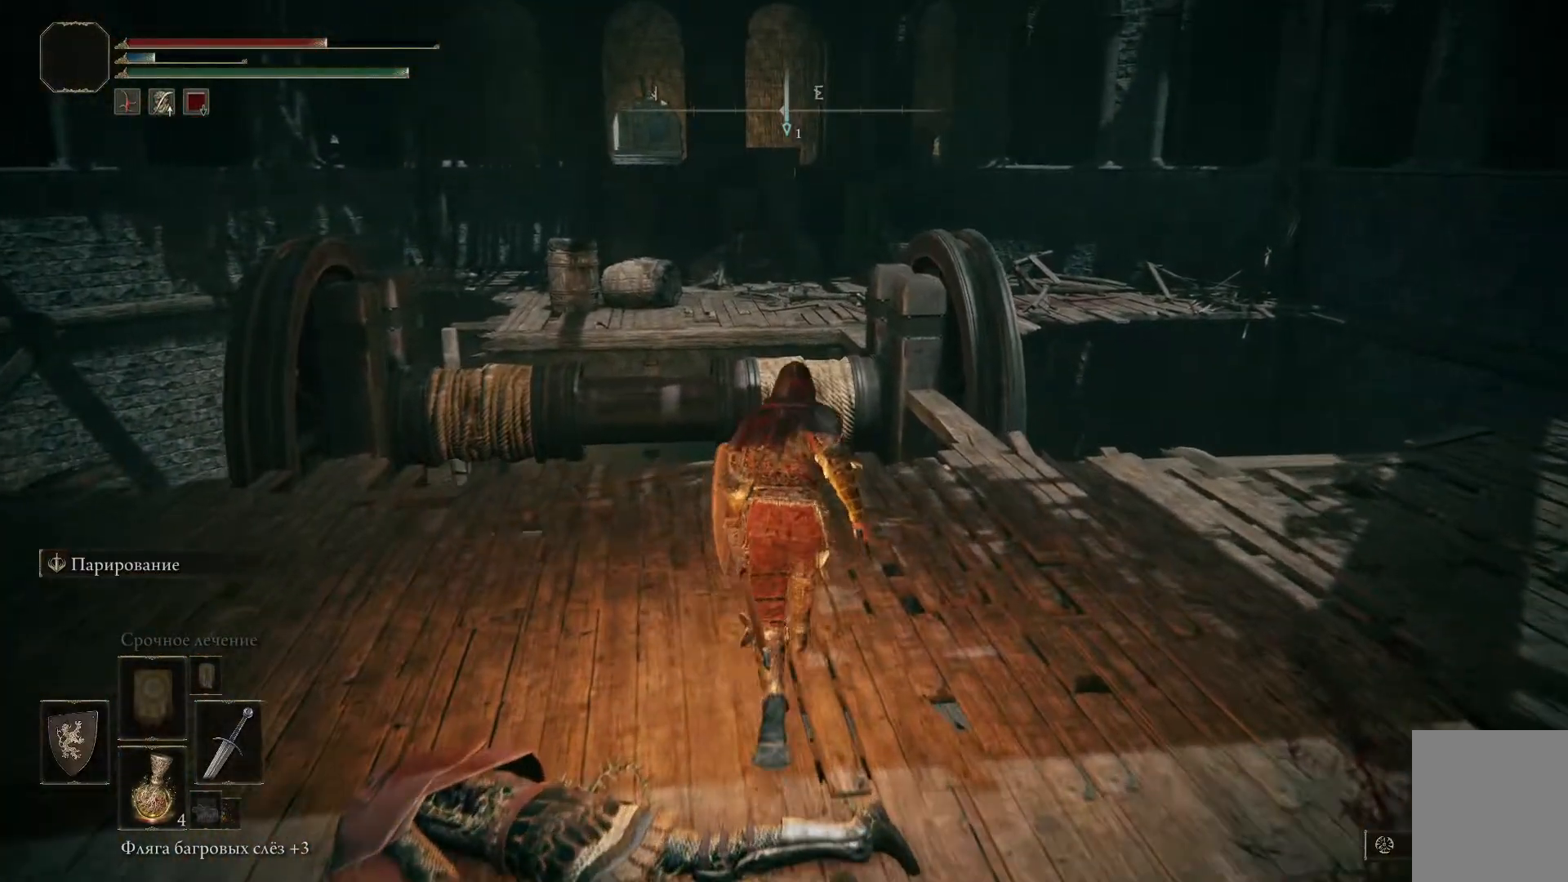
{"buttons": [], "left_stick": "center", "right_stick": "down-left", "events": [[117, "left_stick", "center"], [317, "right_stick", "down-left"]]}
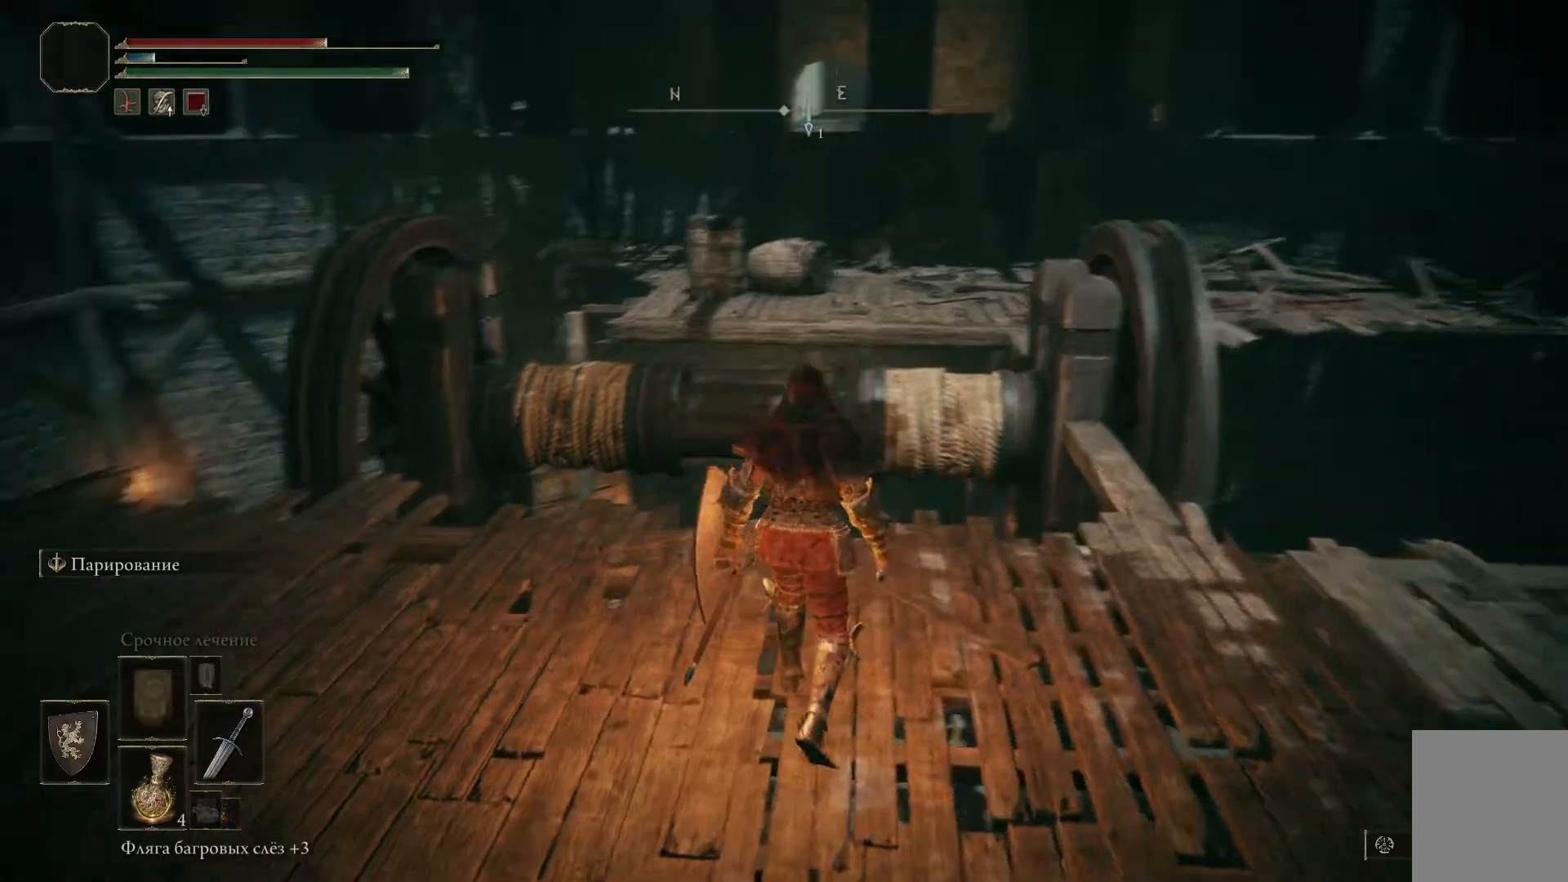
{"buttons": [], "left_stick": "left", "right_stick": "center", "events": [[17, "left_stick", "left"], [301, "right_stick", "center"]]}
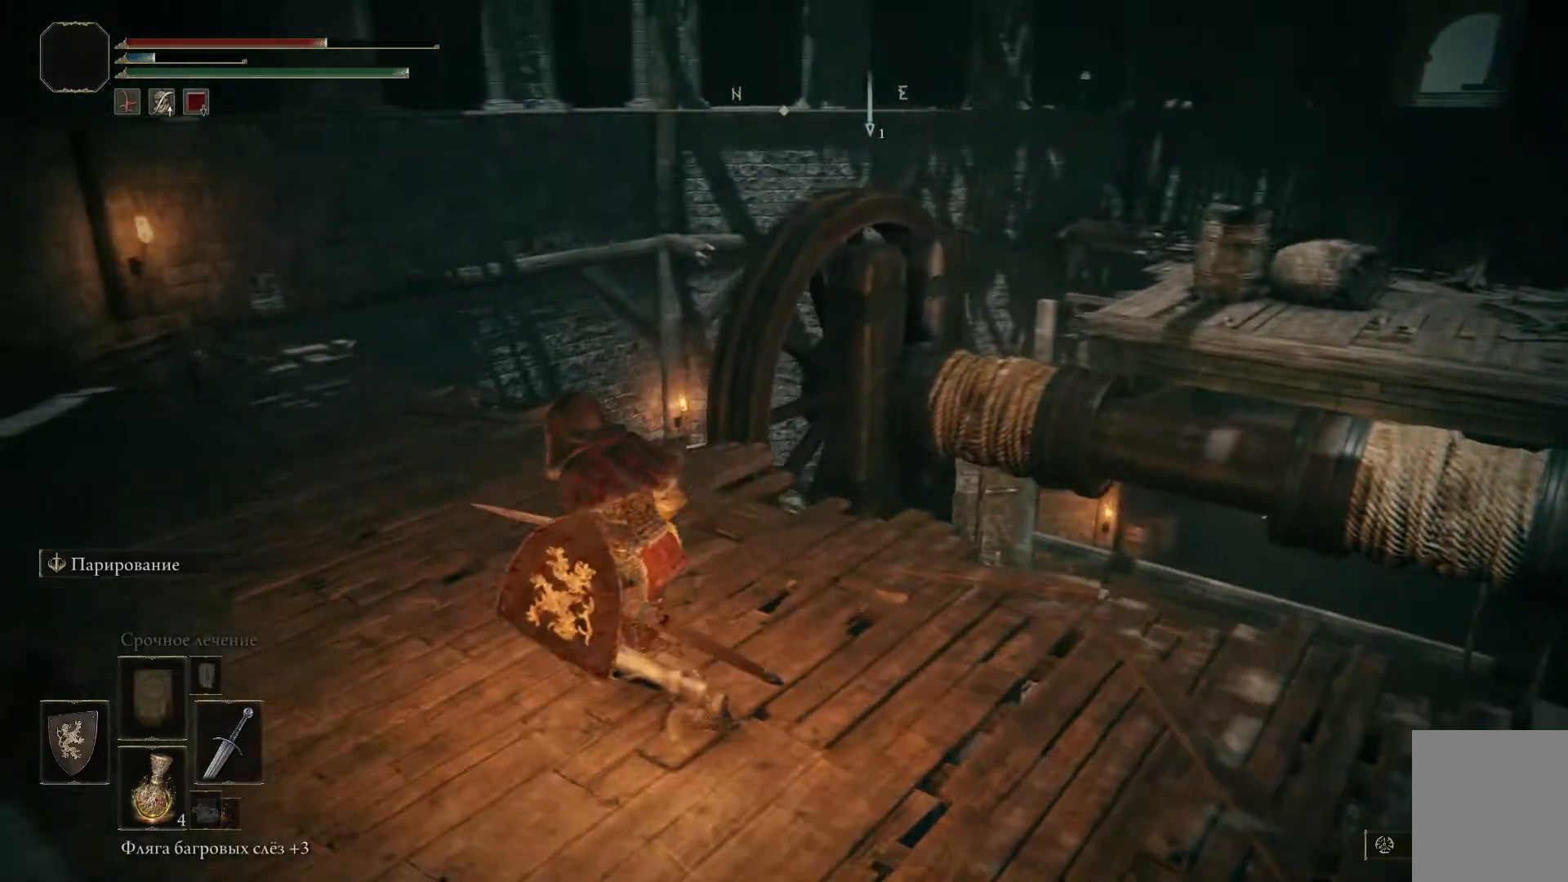
{"buttons": [], "left_stick": "center", "right_stick": "center", "events": [[484, "left_stick", "center"]]}
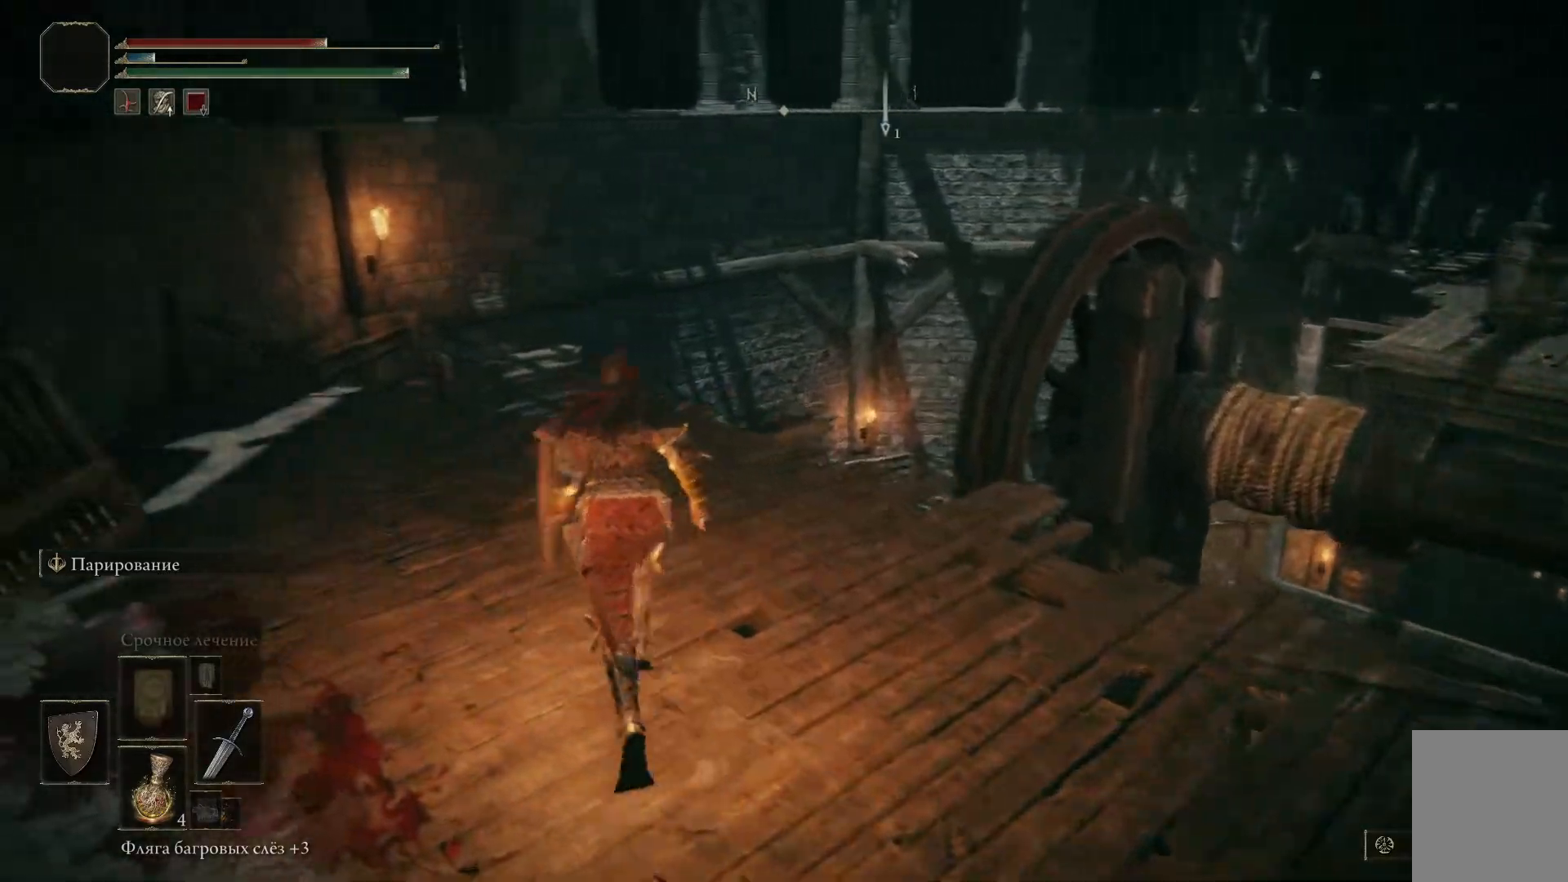
{"buttons": [], "left_stick": "left", "right_stick": "down-right", "events": [[101, "right_stick", "down-right"], [217, "left_stick", "left"]]}
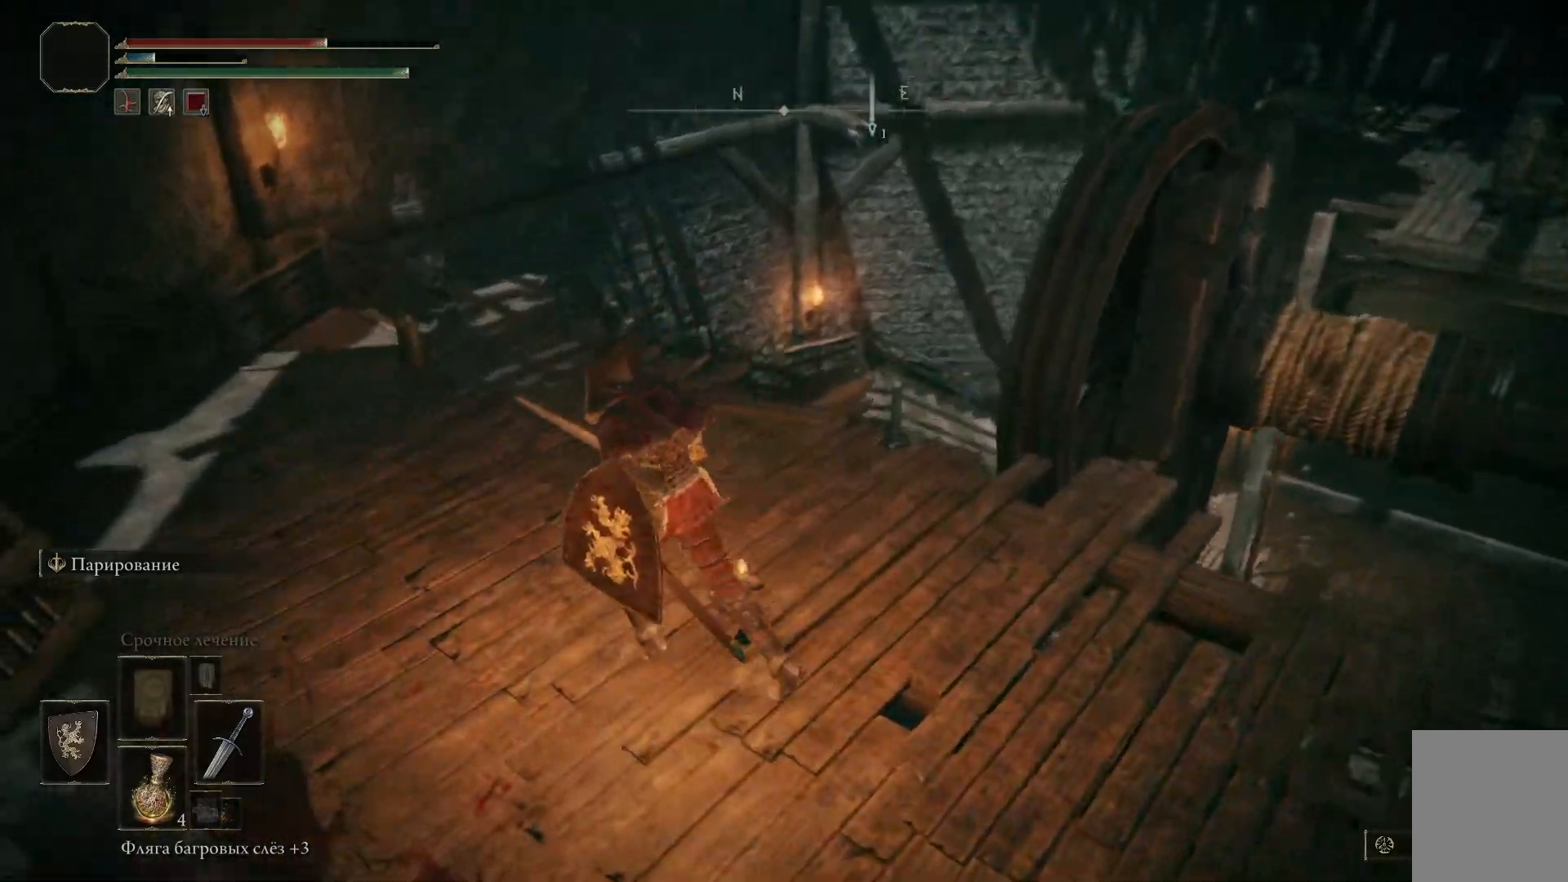
{"buttons": [], "left_stick": "left", "right_stick": "down-right", "events": []}
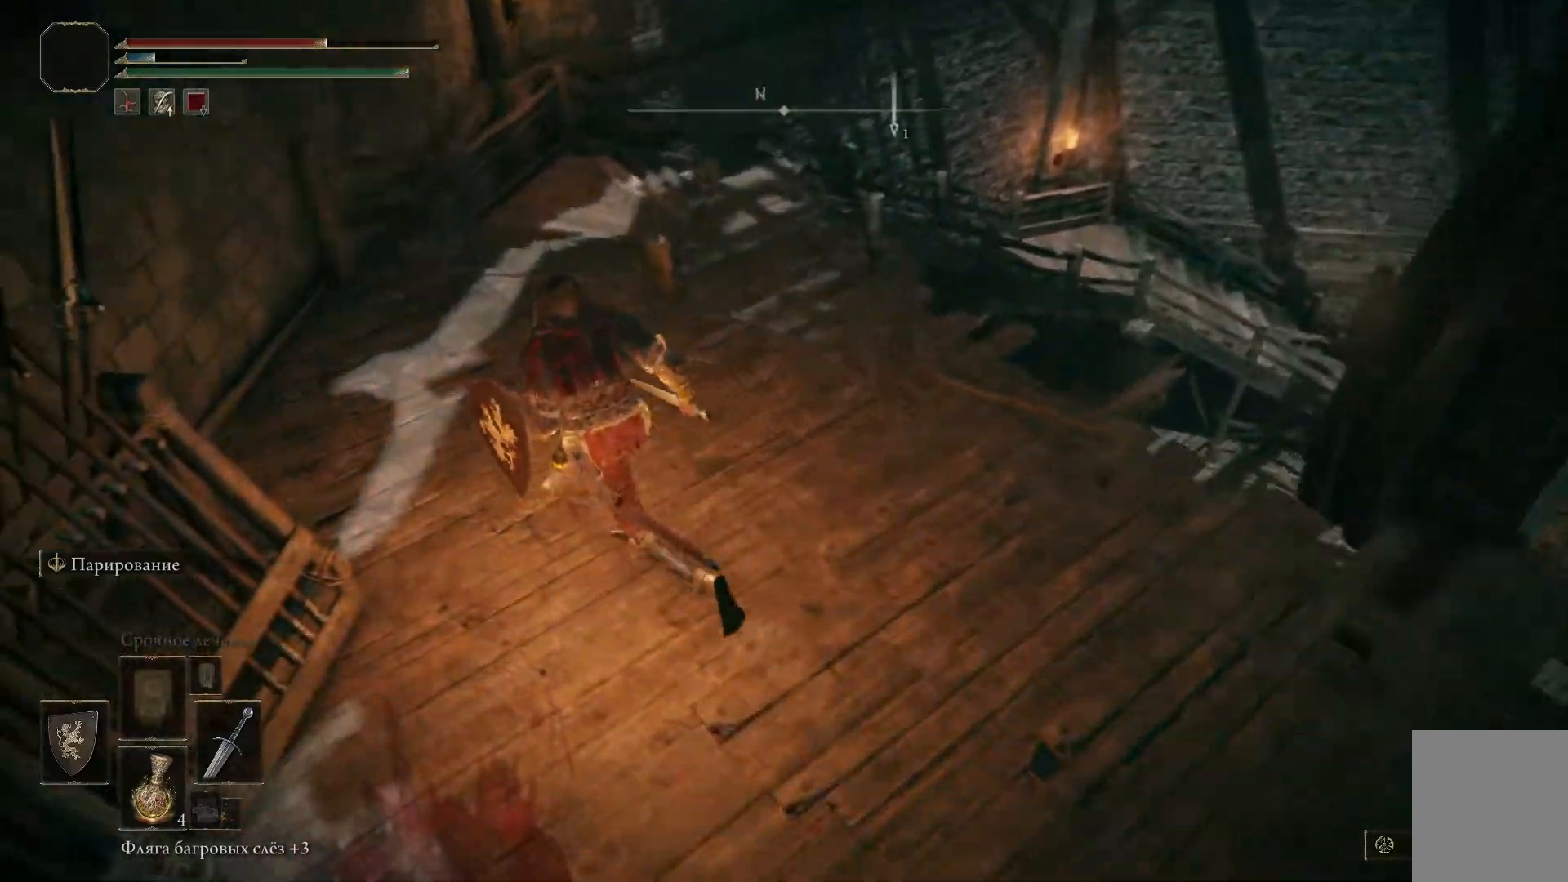
{"buttons": [], "left_stick": "up-left", "right_stick": "down-right", "events": [[234, "left_stick", "up-left"]]}
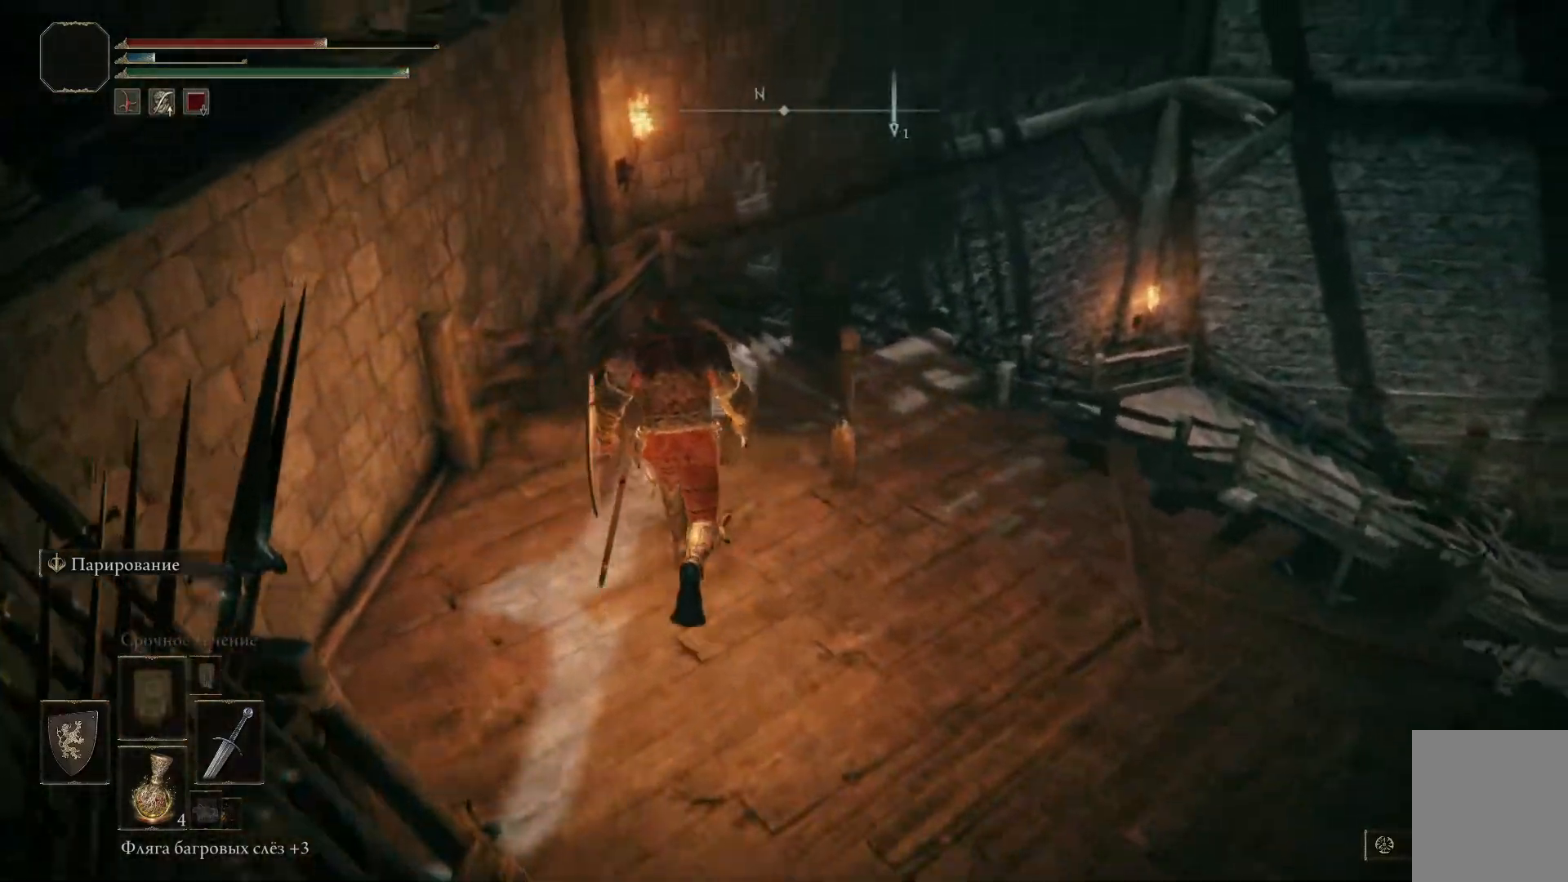
{"buttons": ["B"], "left_stick": "up-left", "right_stick": "center", "events": [[167, "right_stick", "center"], [417, "B", "down"]]}
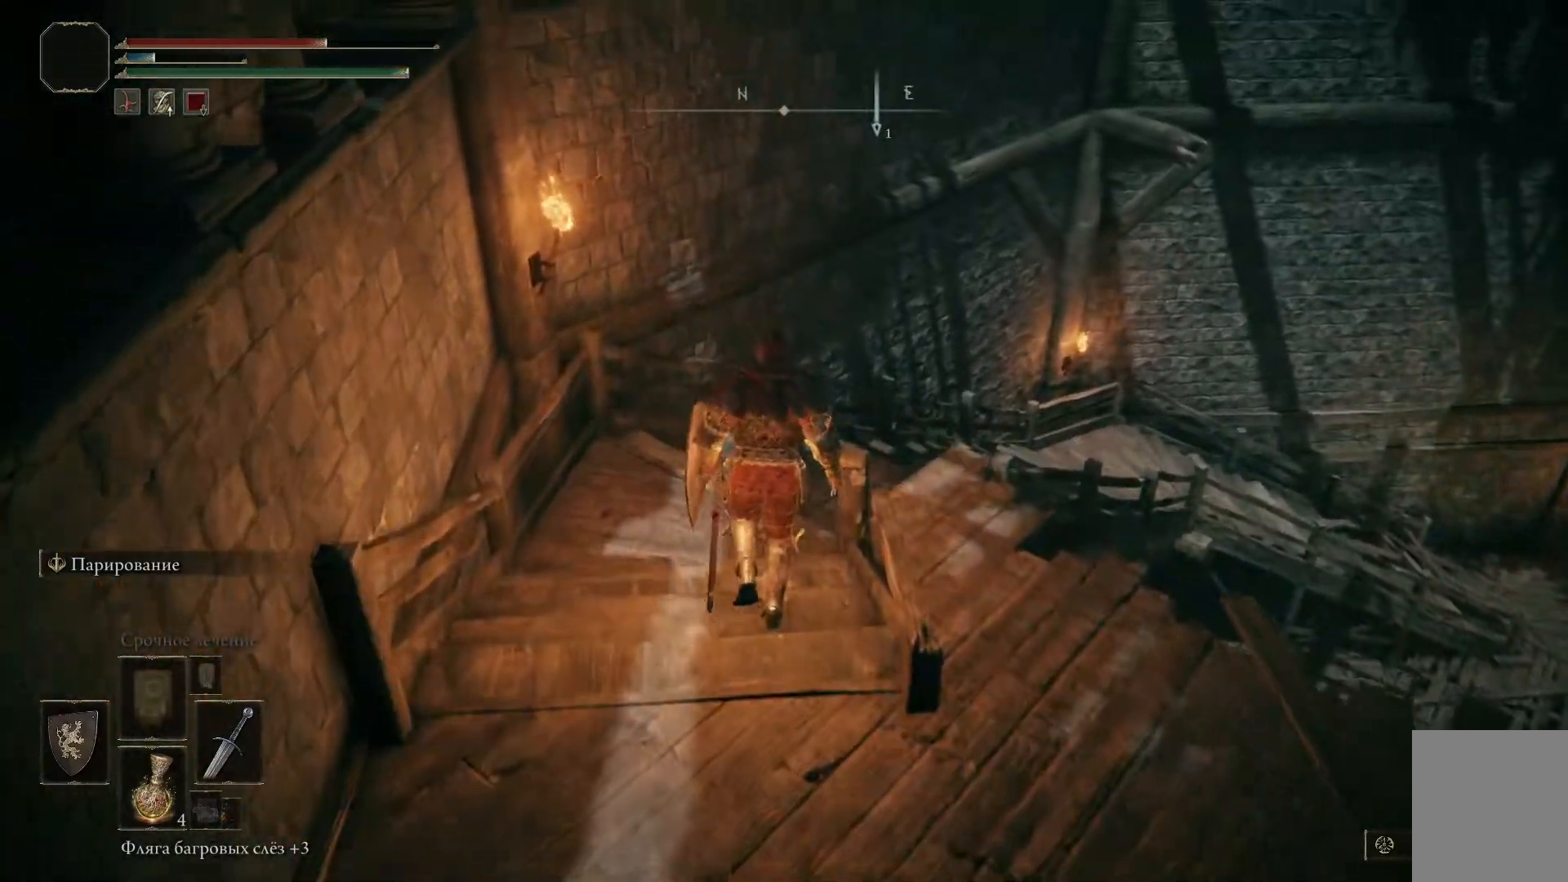
{"buttons": ["B"], "left_stick": "up", "right_stick": "center", "events": [[34, "left_stick", "up"]]}
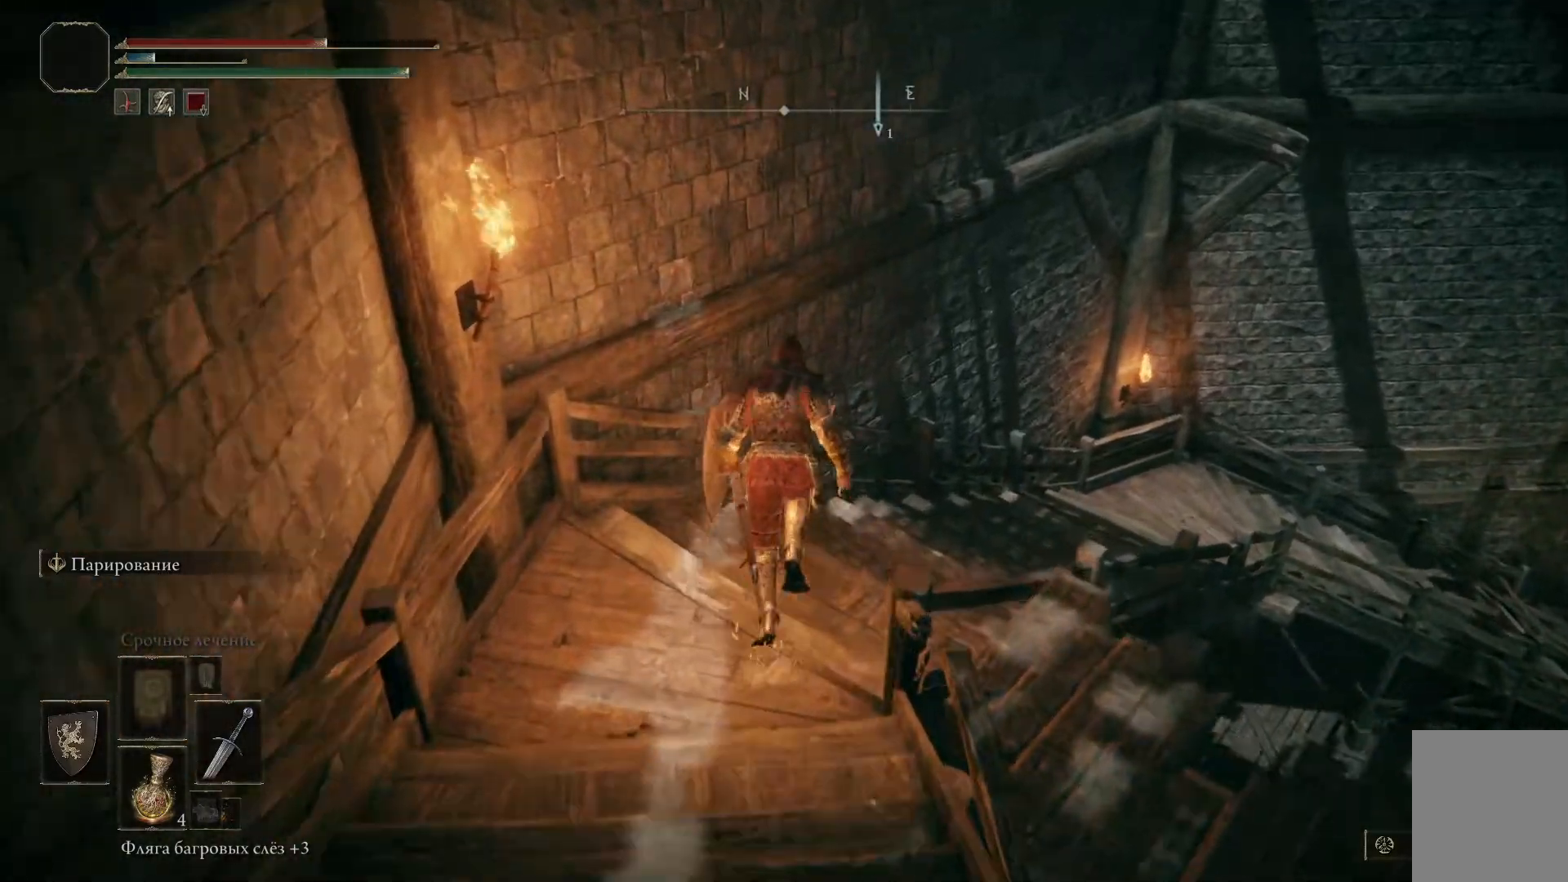
{"buttons": ["B"], "left_stick": "up-right", "right_stick": "center", "events": [[50, "left_stick", "up-right"]]}
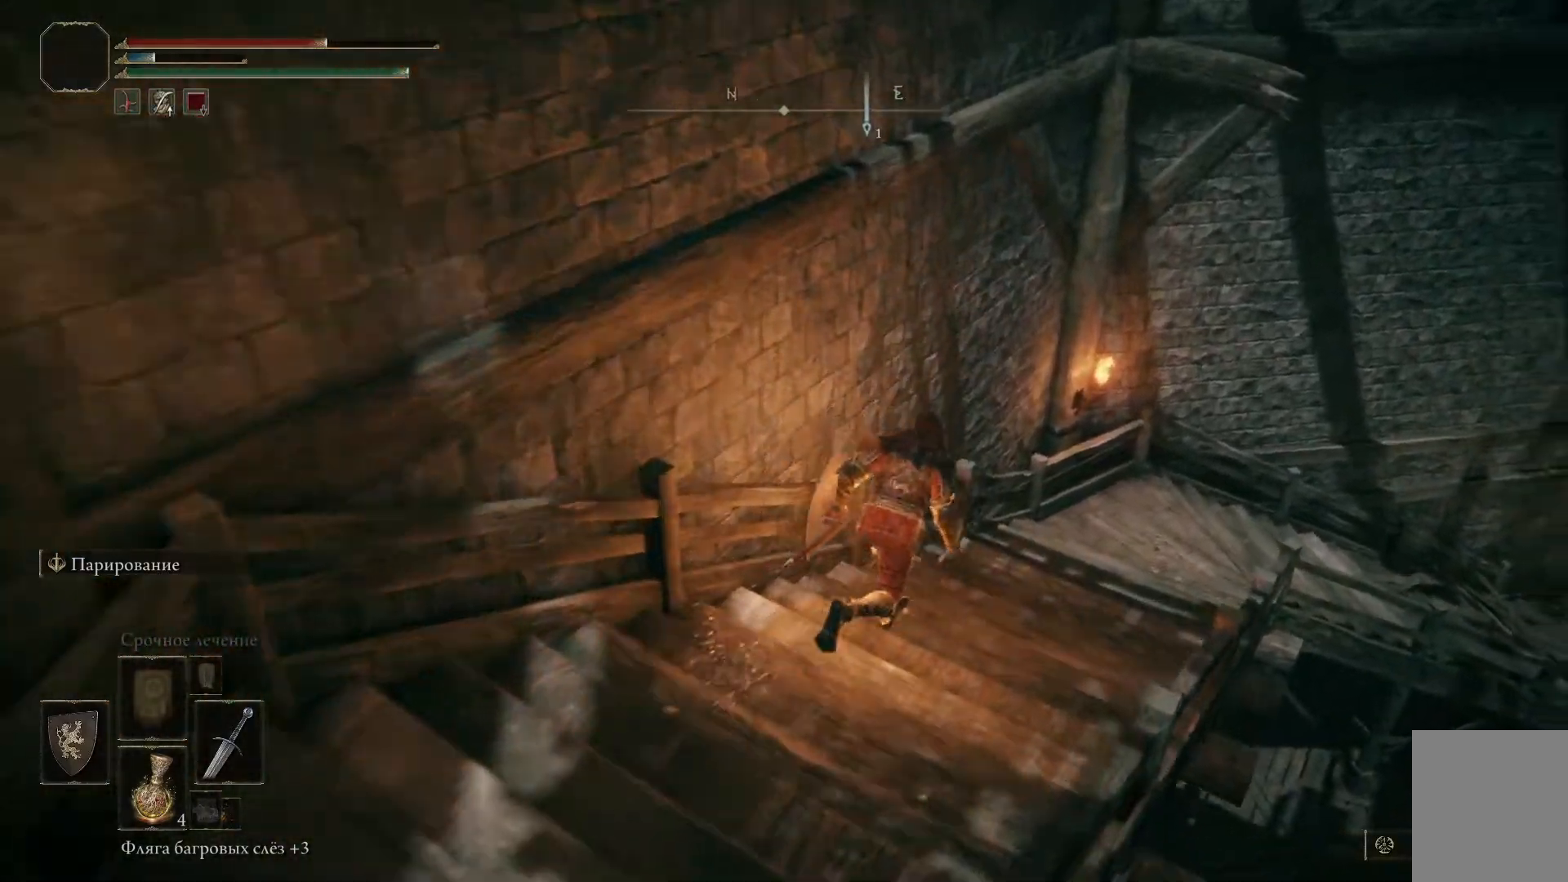
{"buttons": ["B"], "left_stick": "up-right", "right_stick": "center", "events": []}
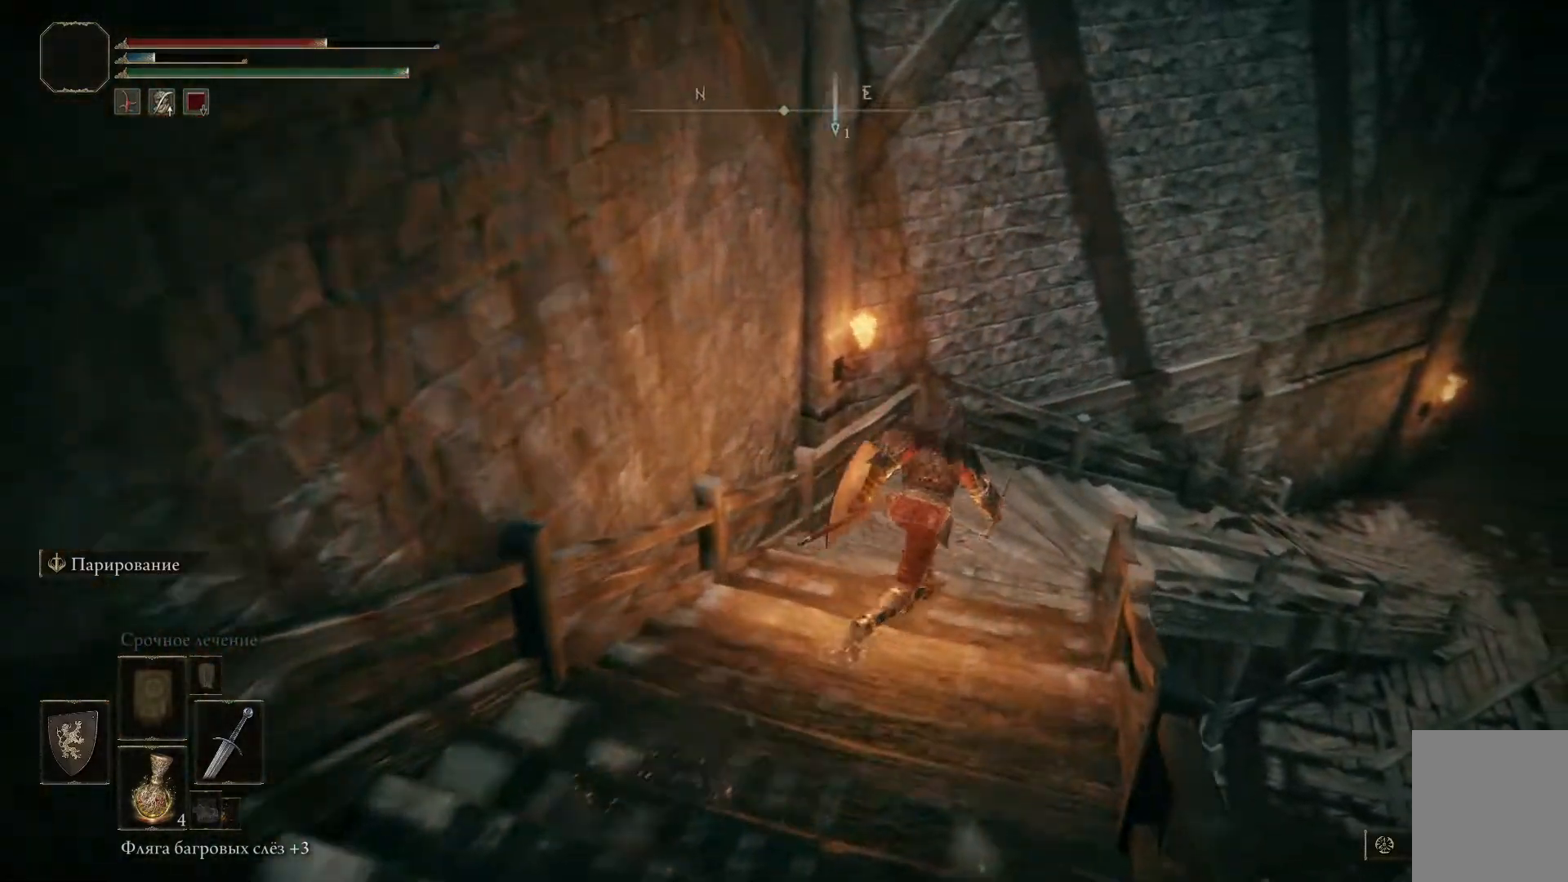
{"buttons": ["B"], "left_stick": "up-right", "right_stick": "center", "events": []}
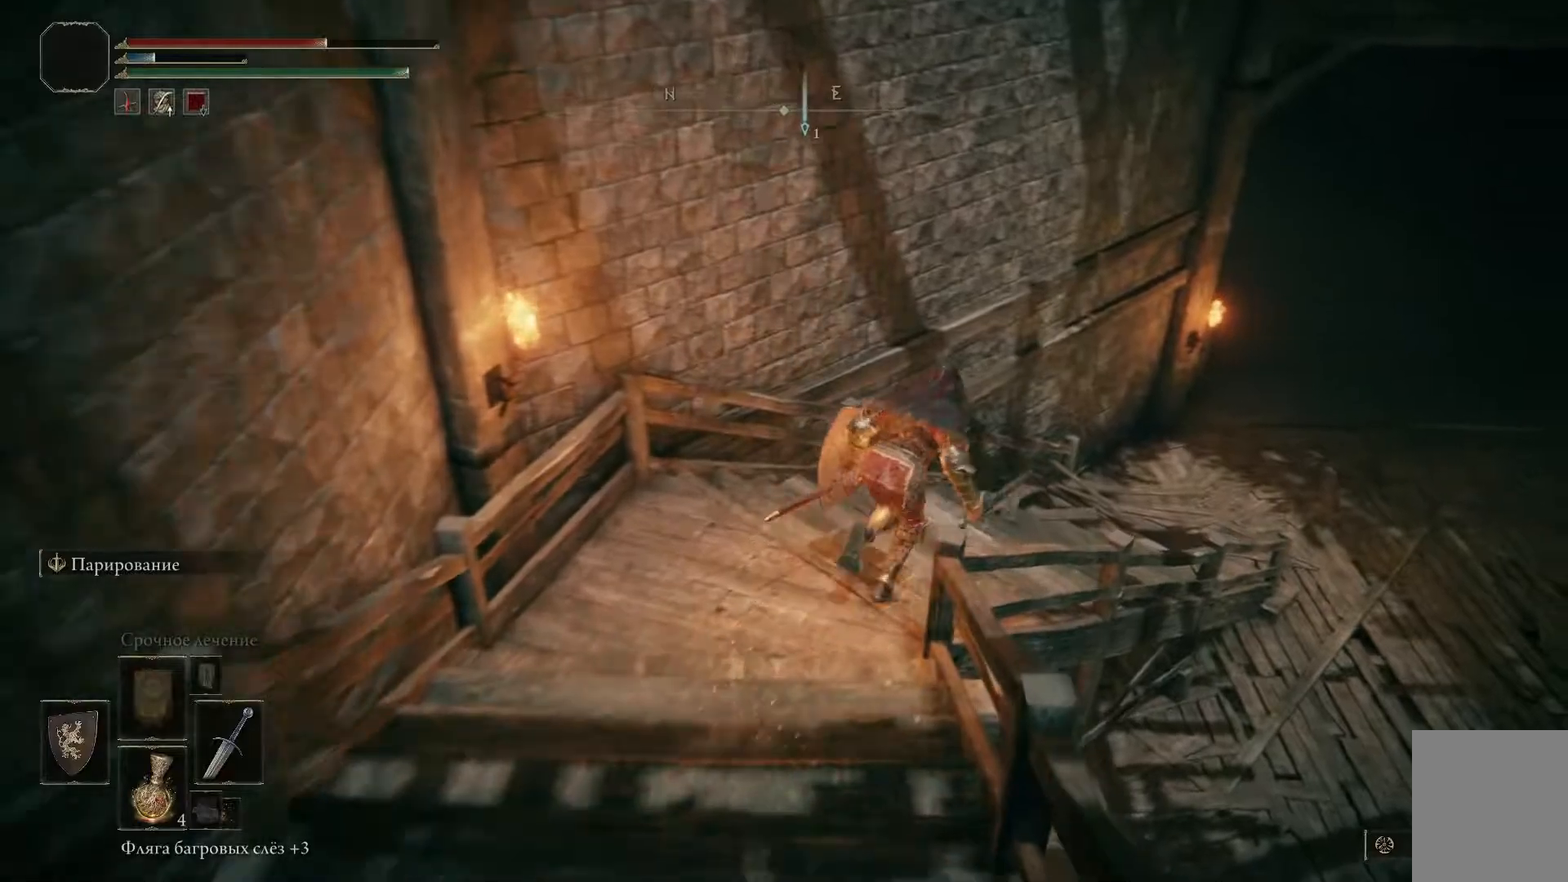
{"buttons": [], "left_stick": "up-right", "right_stick": "right", "events": [[17, "B", "up"], [401, "right_stick", "right"]]}
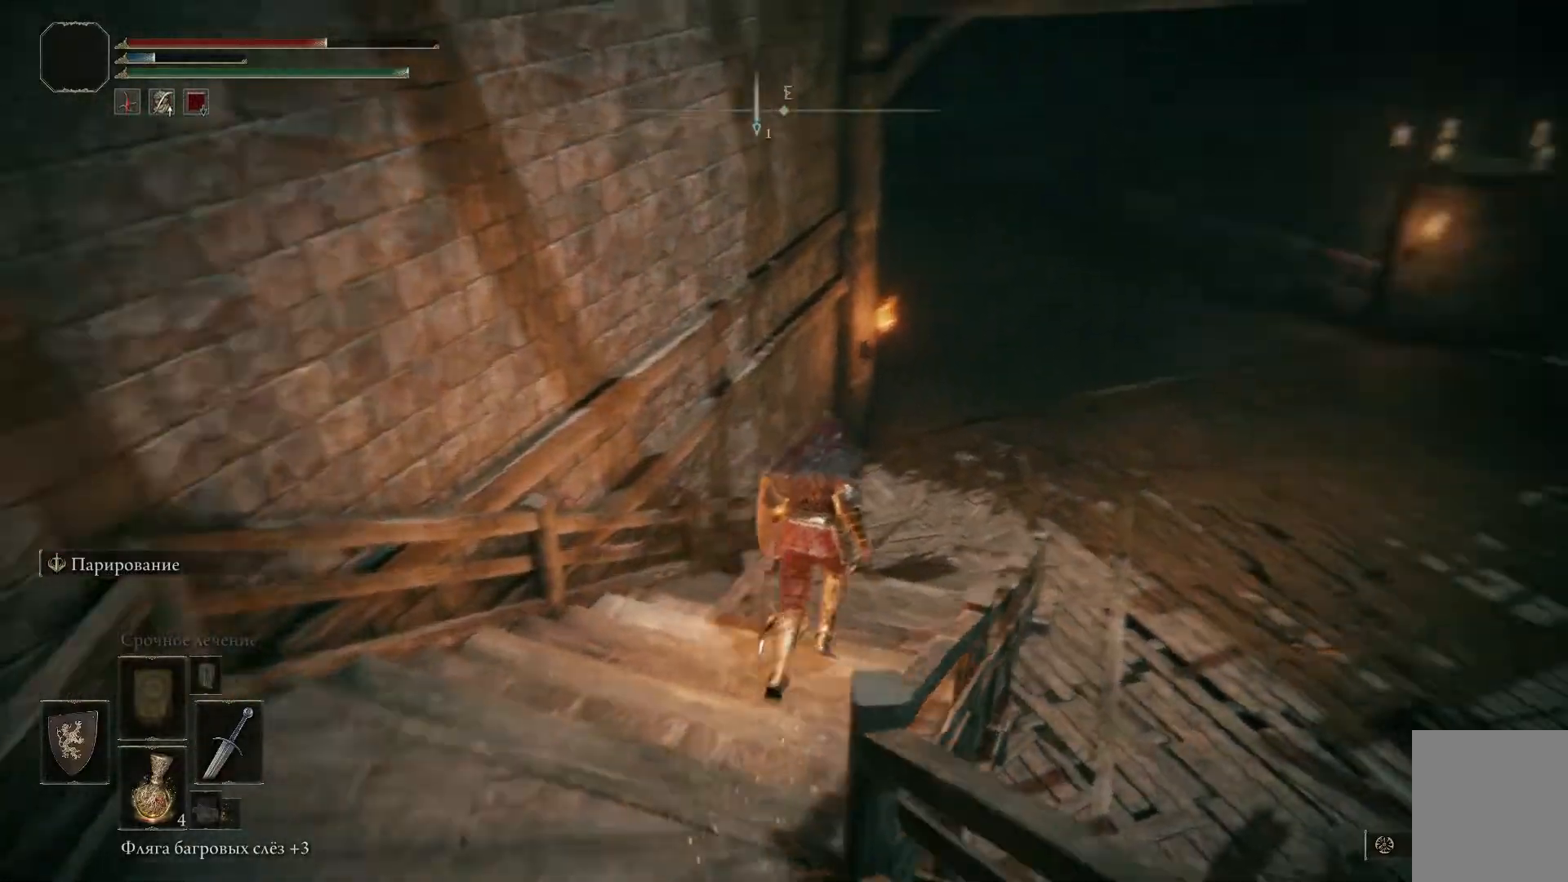
{"buttons": [], "left_stick": "up-left", "right_stick": "center", "events": [[167, "left_stick", "up-left"], [334, "right_stick", "center"]]}
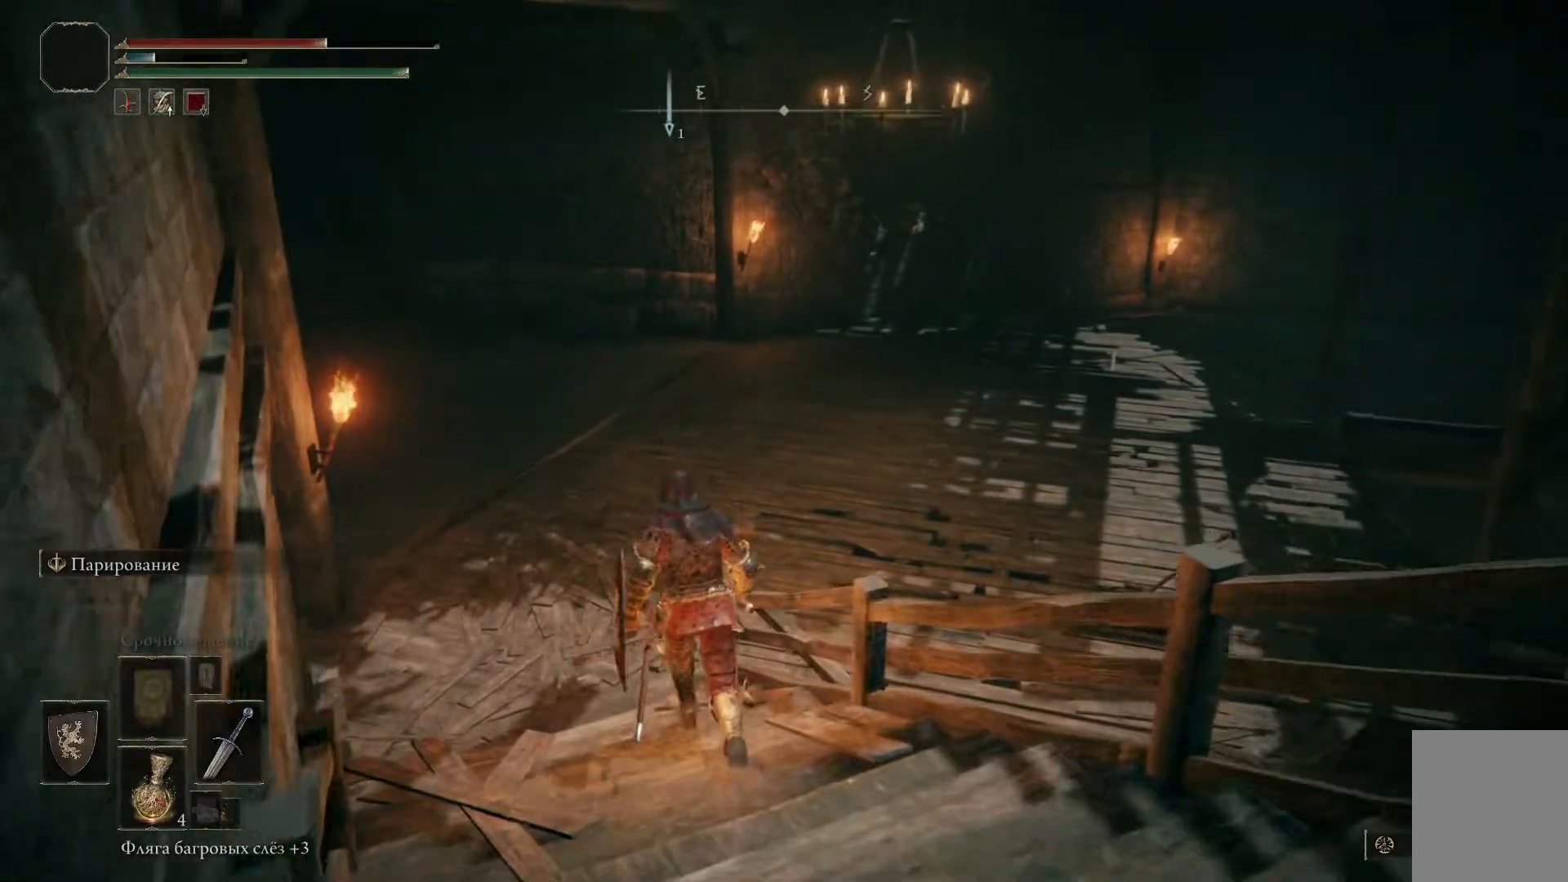
{"buttons": [], "left_stick": "up-left", "right_stick": "right", "events": [[501, "right_stick", "right"]]}
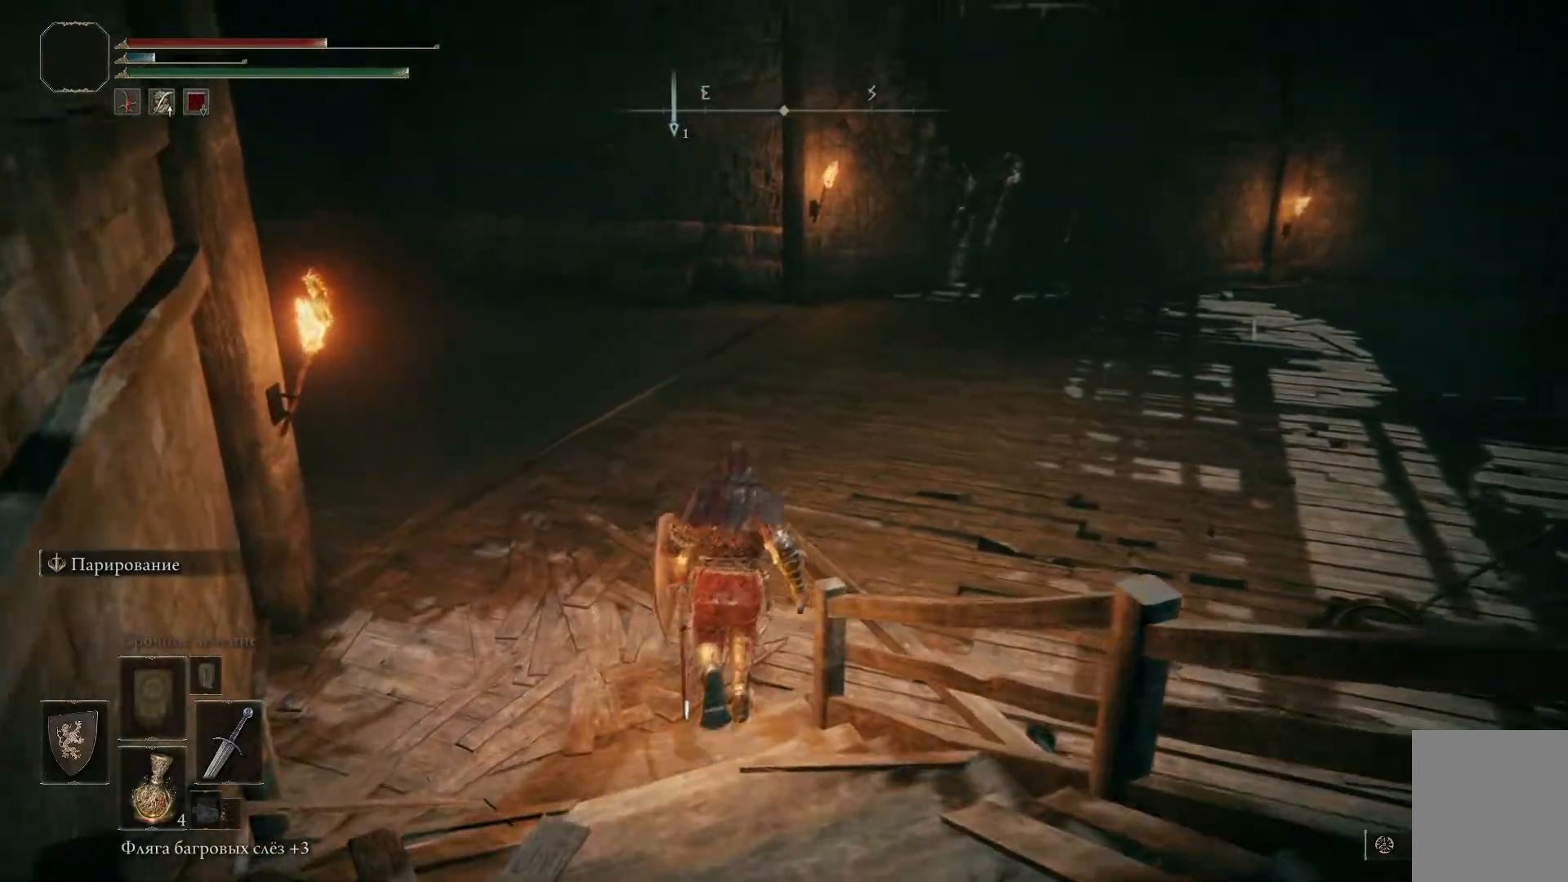
{"buttons": [], "left_stick": "up-left", "right_stick": "right", "events": []}
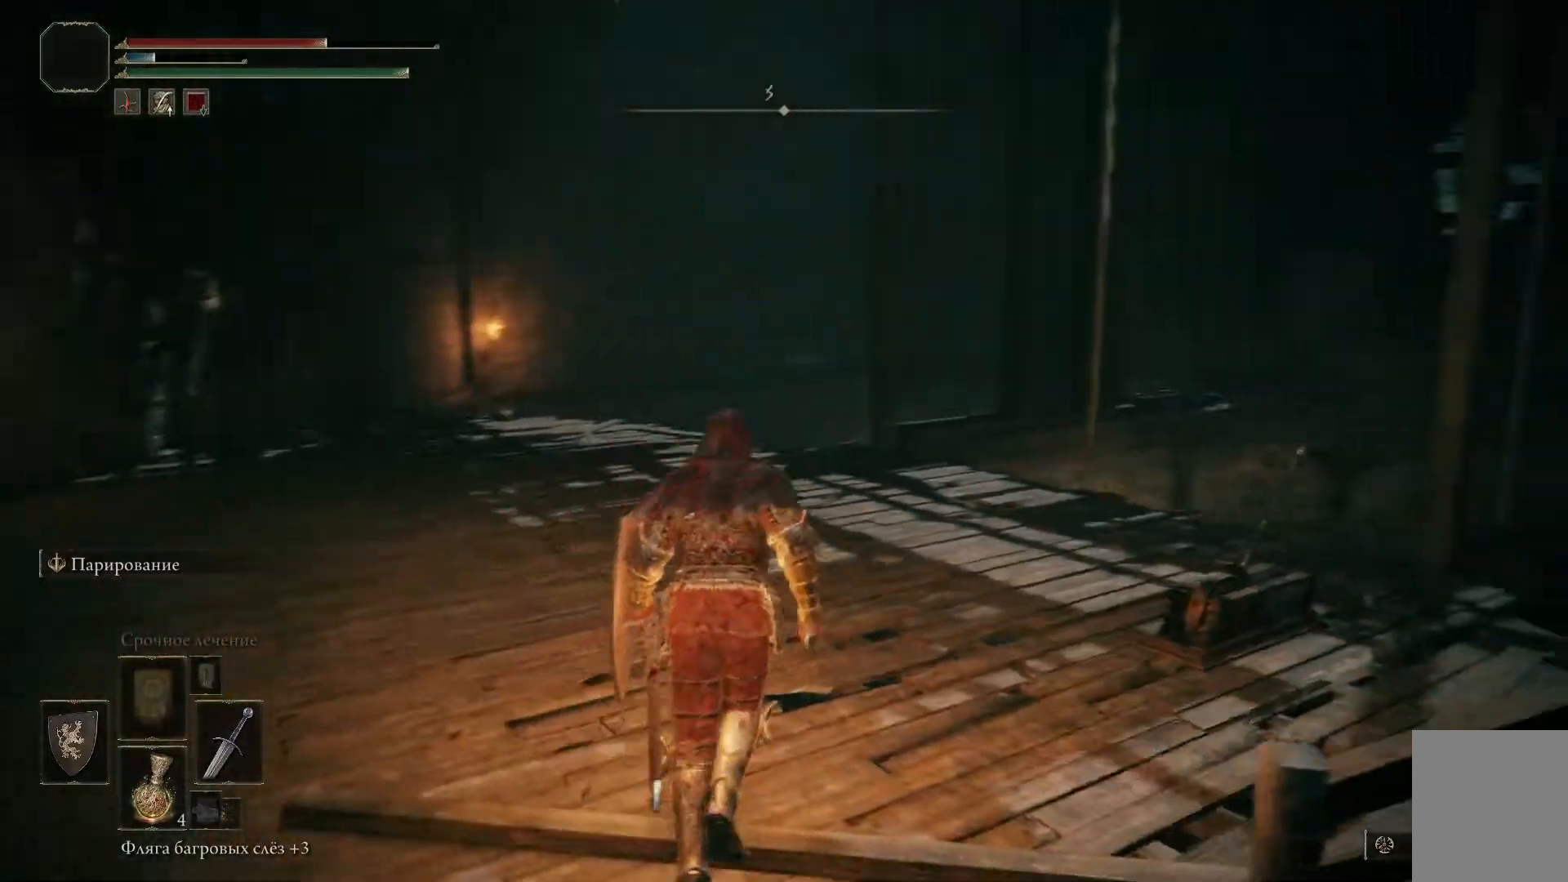
{"buttons": [], "left_stick": "up-left", "right_stick": "down-right", "events": [[117, "right_stick", "down-right"]]}
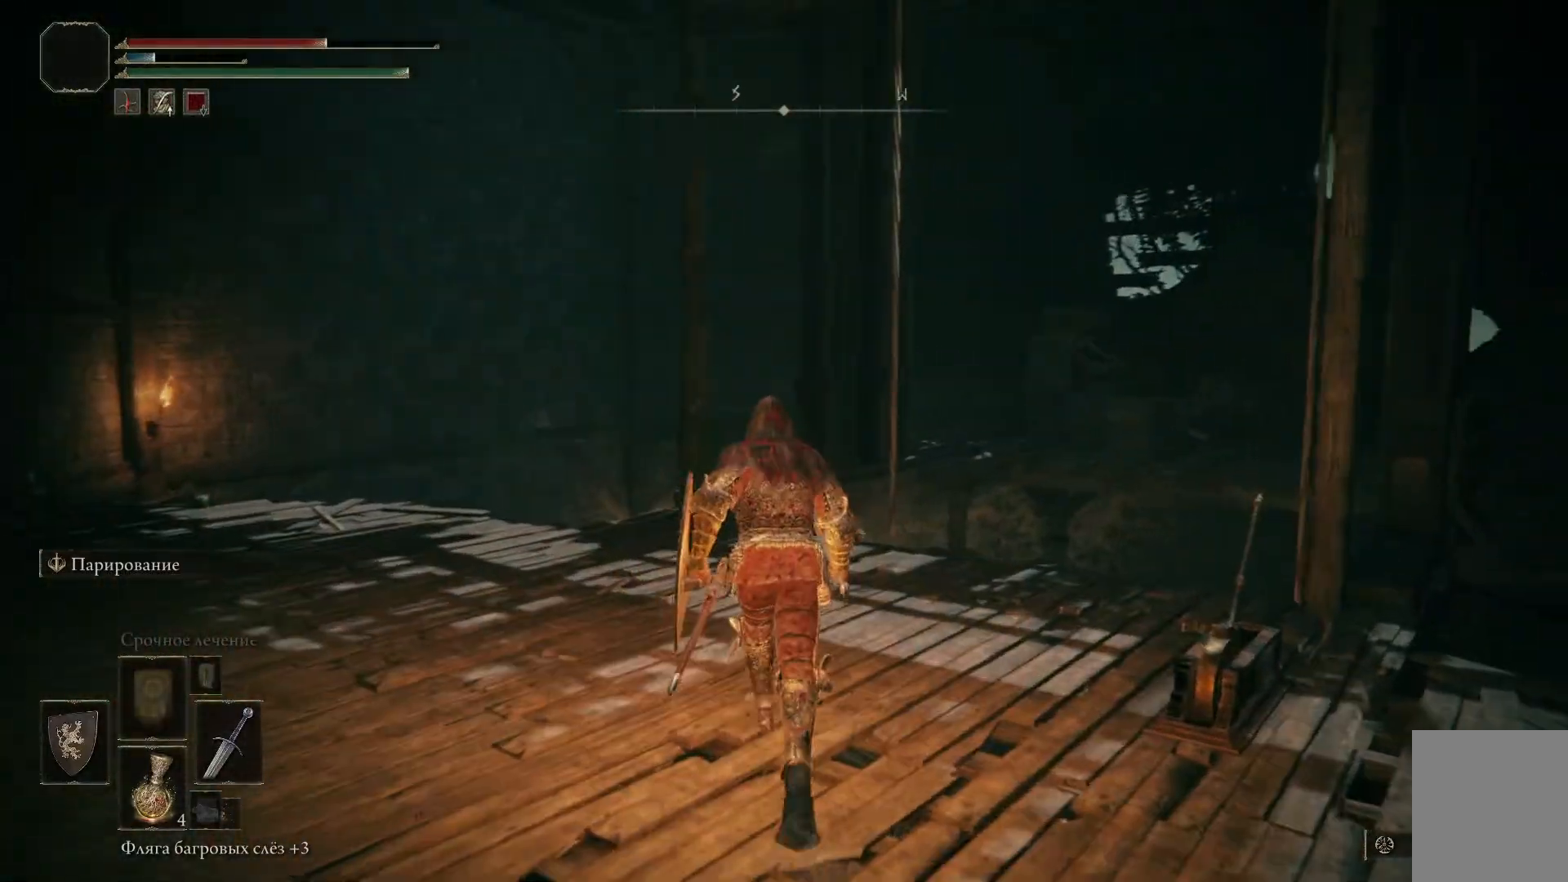
{"buttons": [], "left_stick": "right", "right_stick": "down-right", "events": [[133, "left_stick", "right"]]}
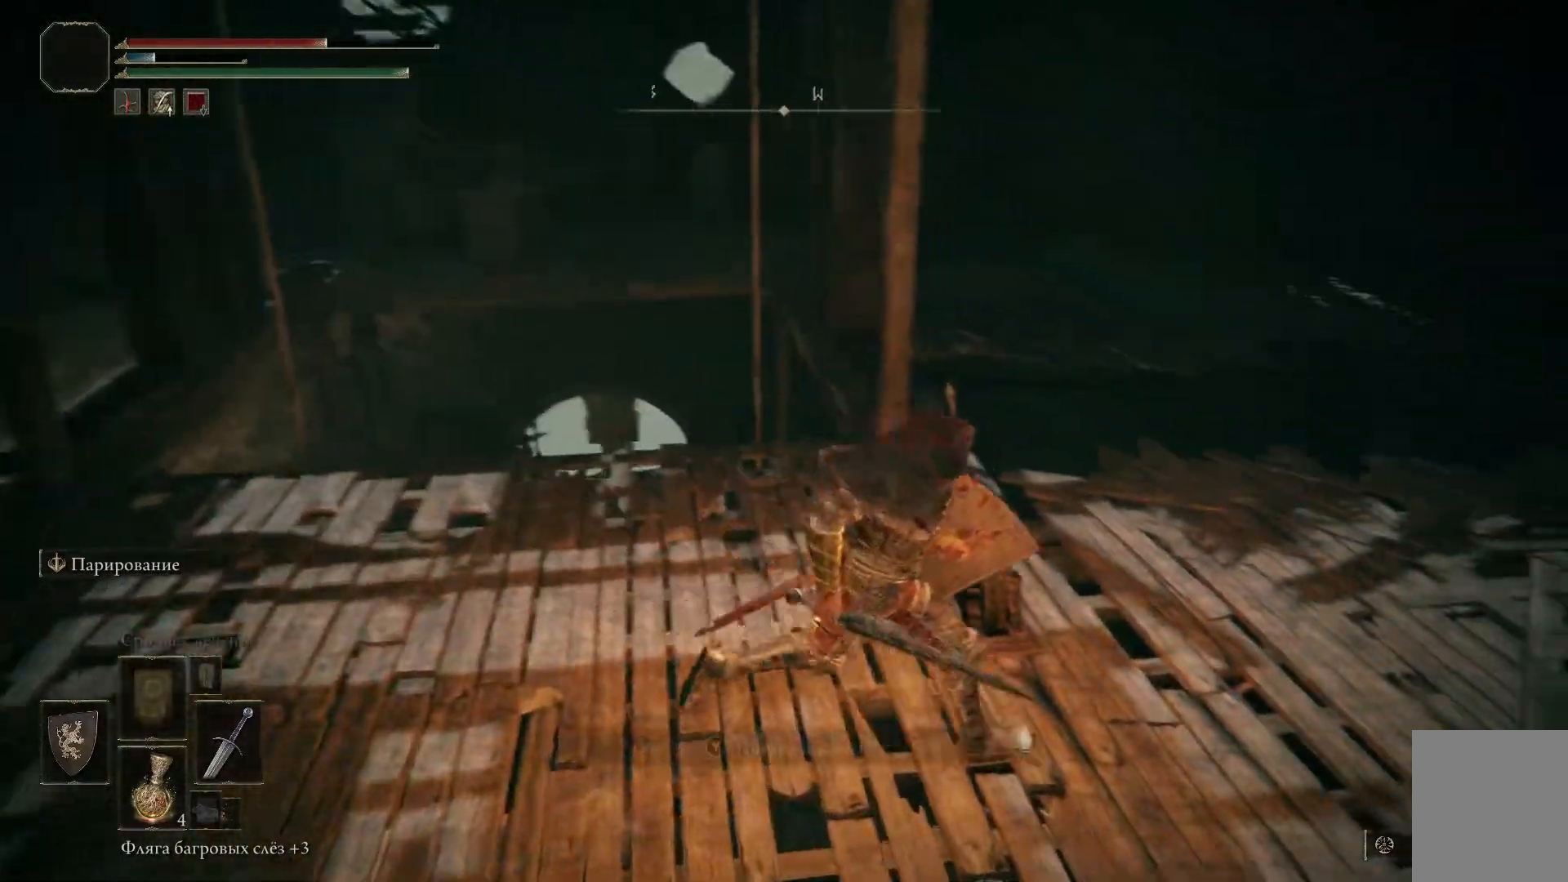
{"buttons": [], "left_stick": "down-left", "right_stick": "left", "events": [[17, "right_stick", "center"], [151, "left_stick", "center"], [201, "right_stick", "left"], [267, "left_stick", "down-left"]]}
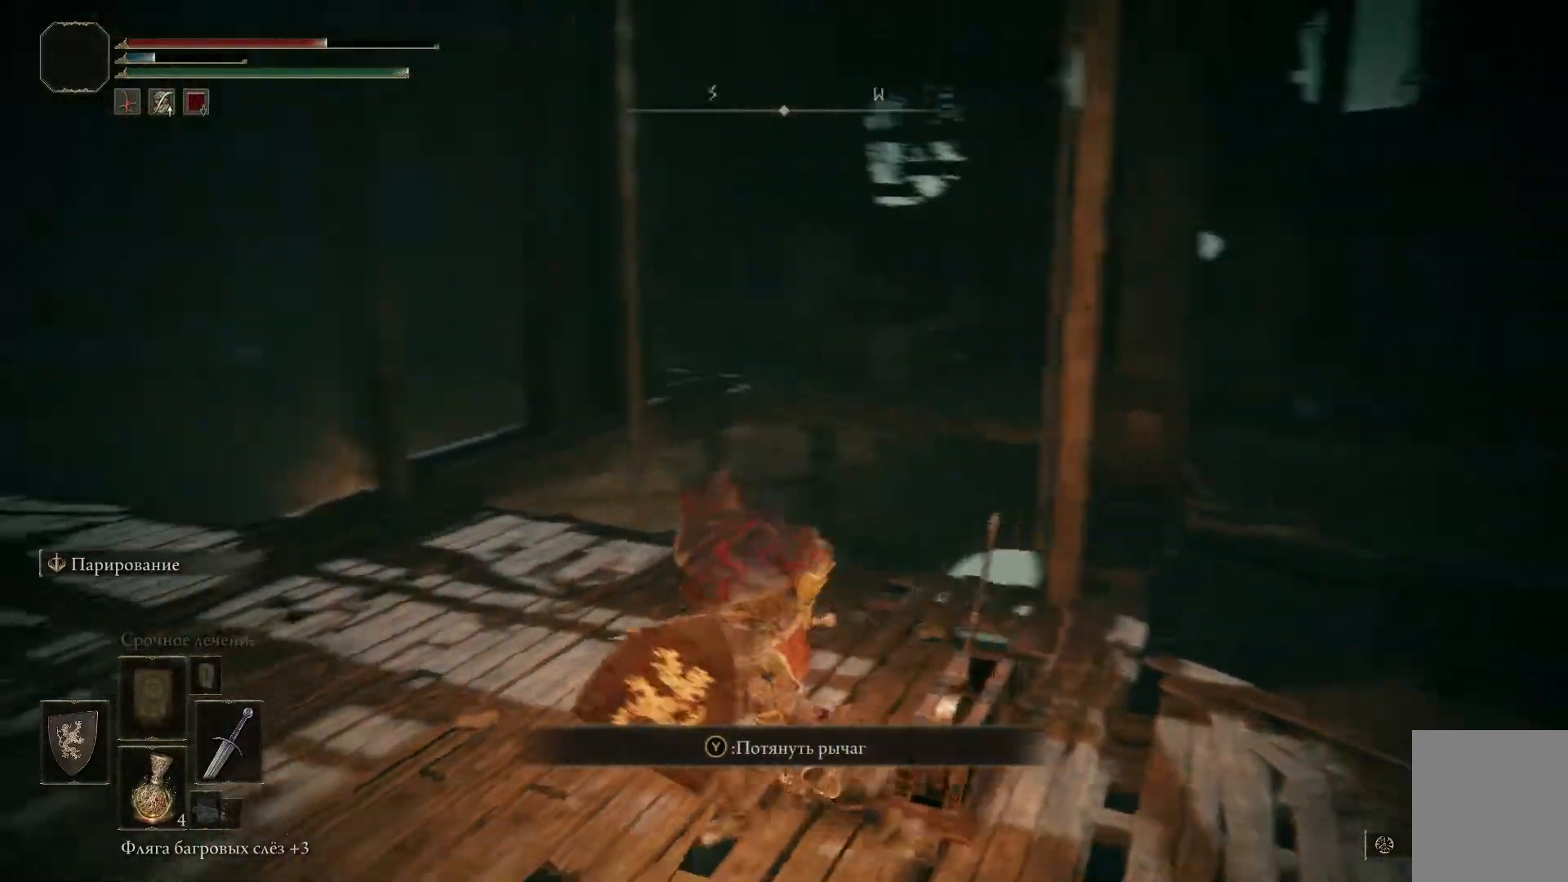
{"buttons": [], "left_stick": "up-left", "right_stick": "left", "events": [[83, "left_stick", "left"], [467, "left_stick", "up-left"]]}
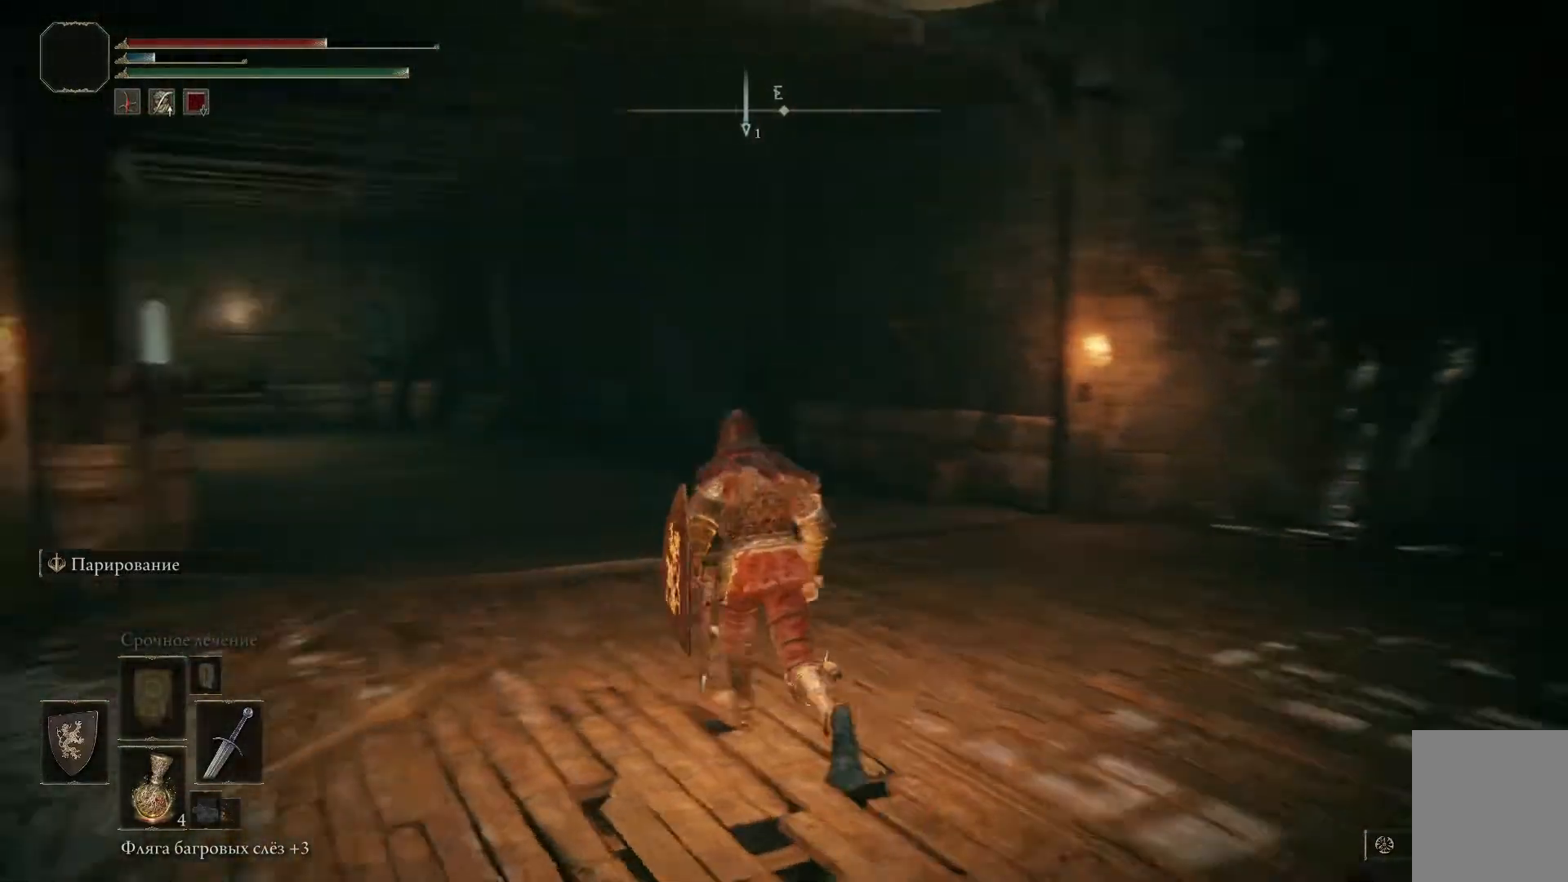
{"buttons": ["B"], "left_stick": "center", "right_stick": "center", "events": [[117, "left_stick", "center"], [117, "right_stick", "center"], [317, "B", "down"]]}
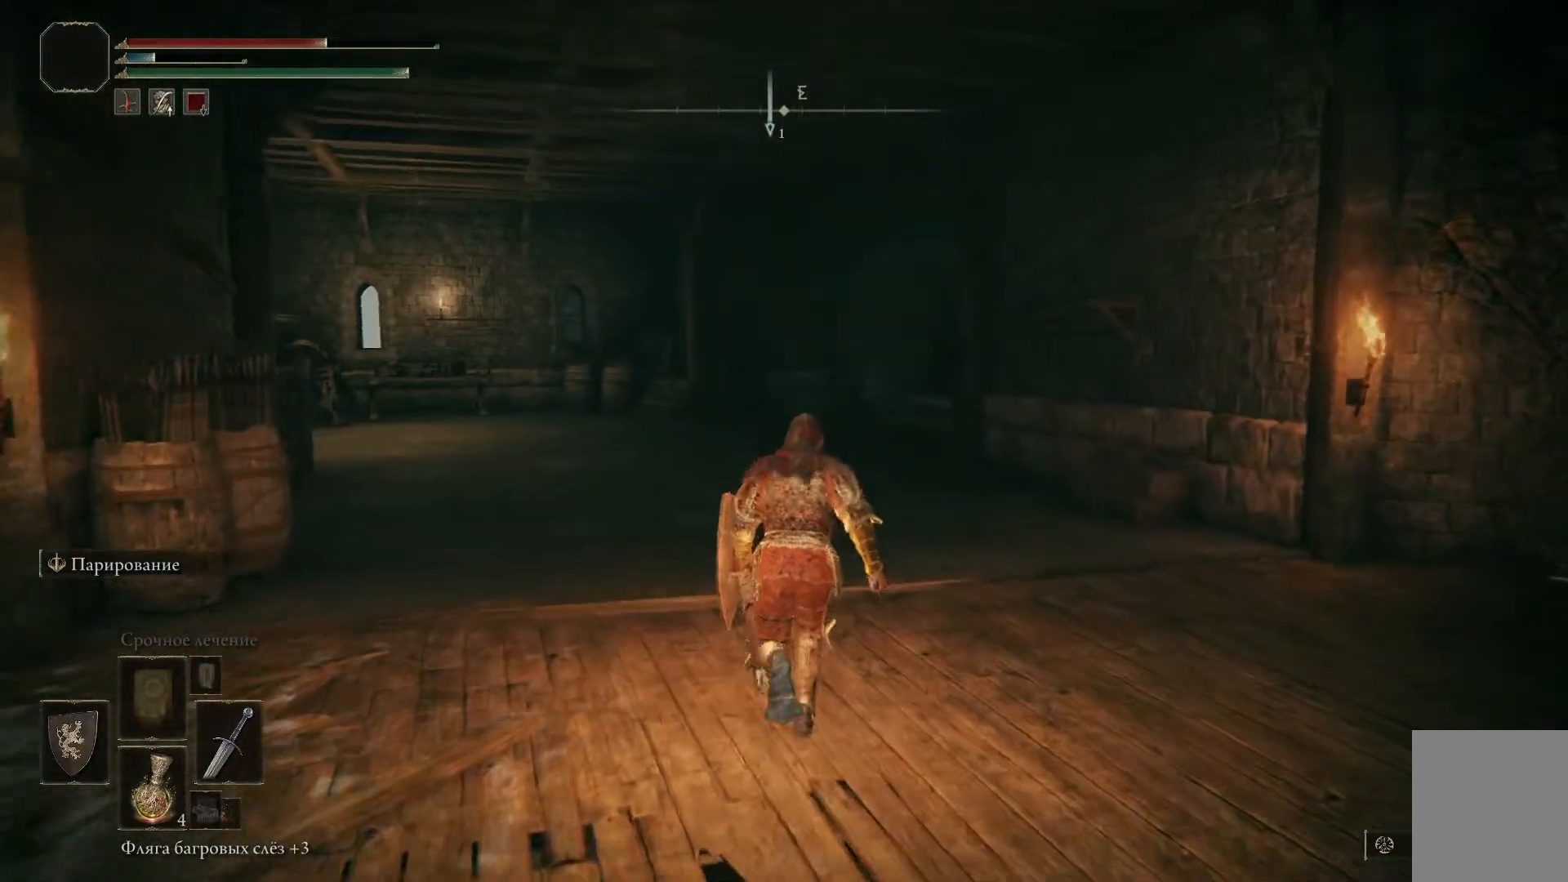
{"buttons": ["B"], "left_stick": "up-left", "right_stick": "center", "events": [[234, "left_stick", "up-left"]]}
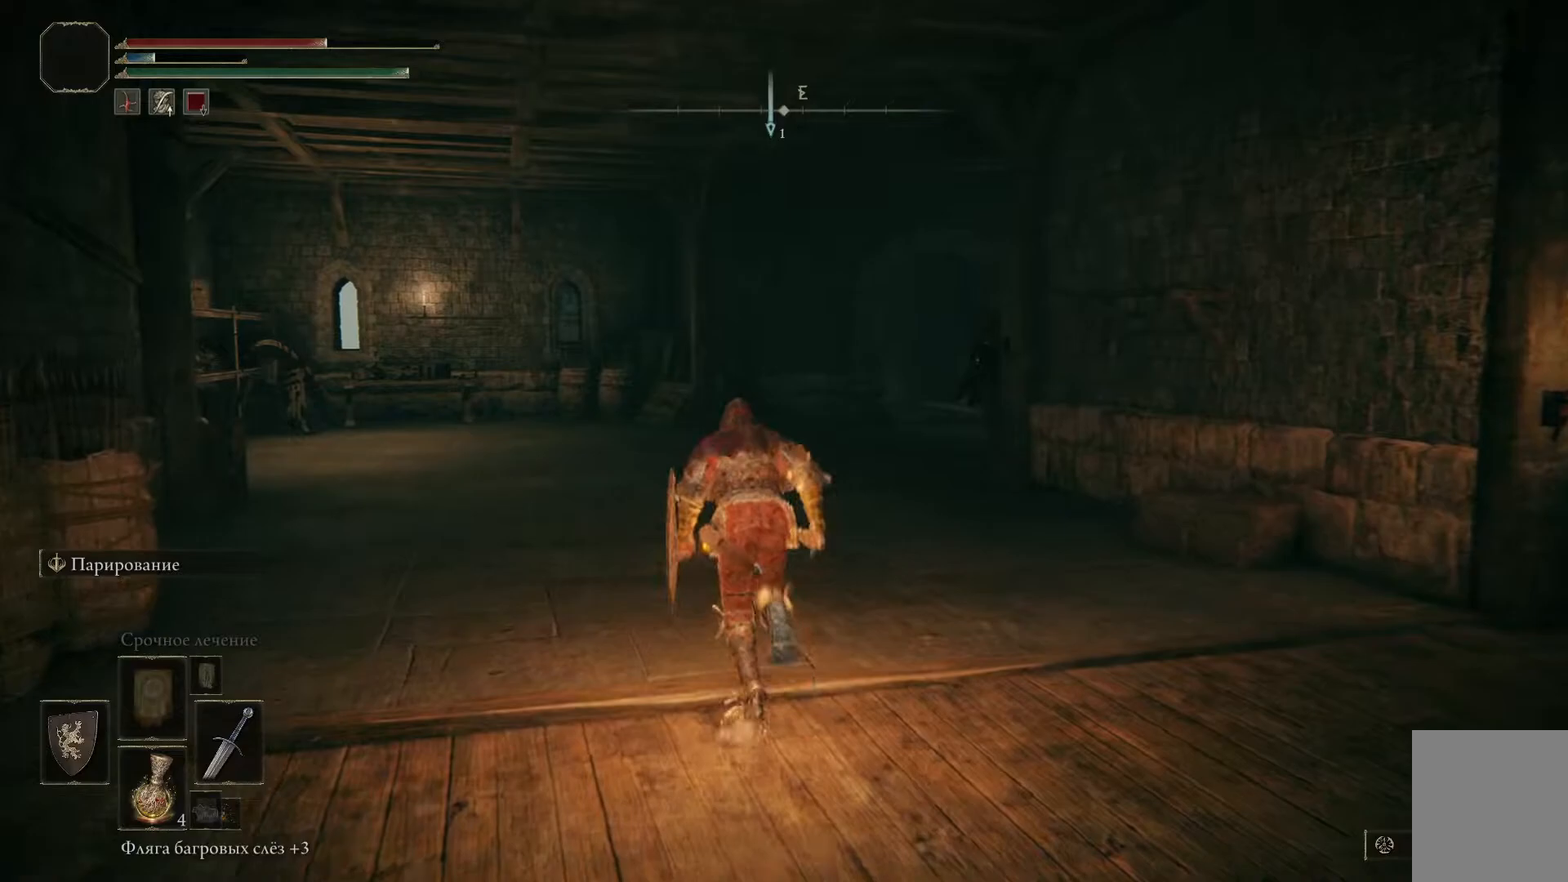
{"buttons": ["B"], "left_stick": "up-left", "right_stick": "center", "events": []}
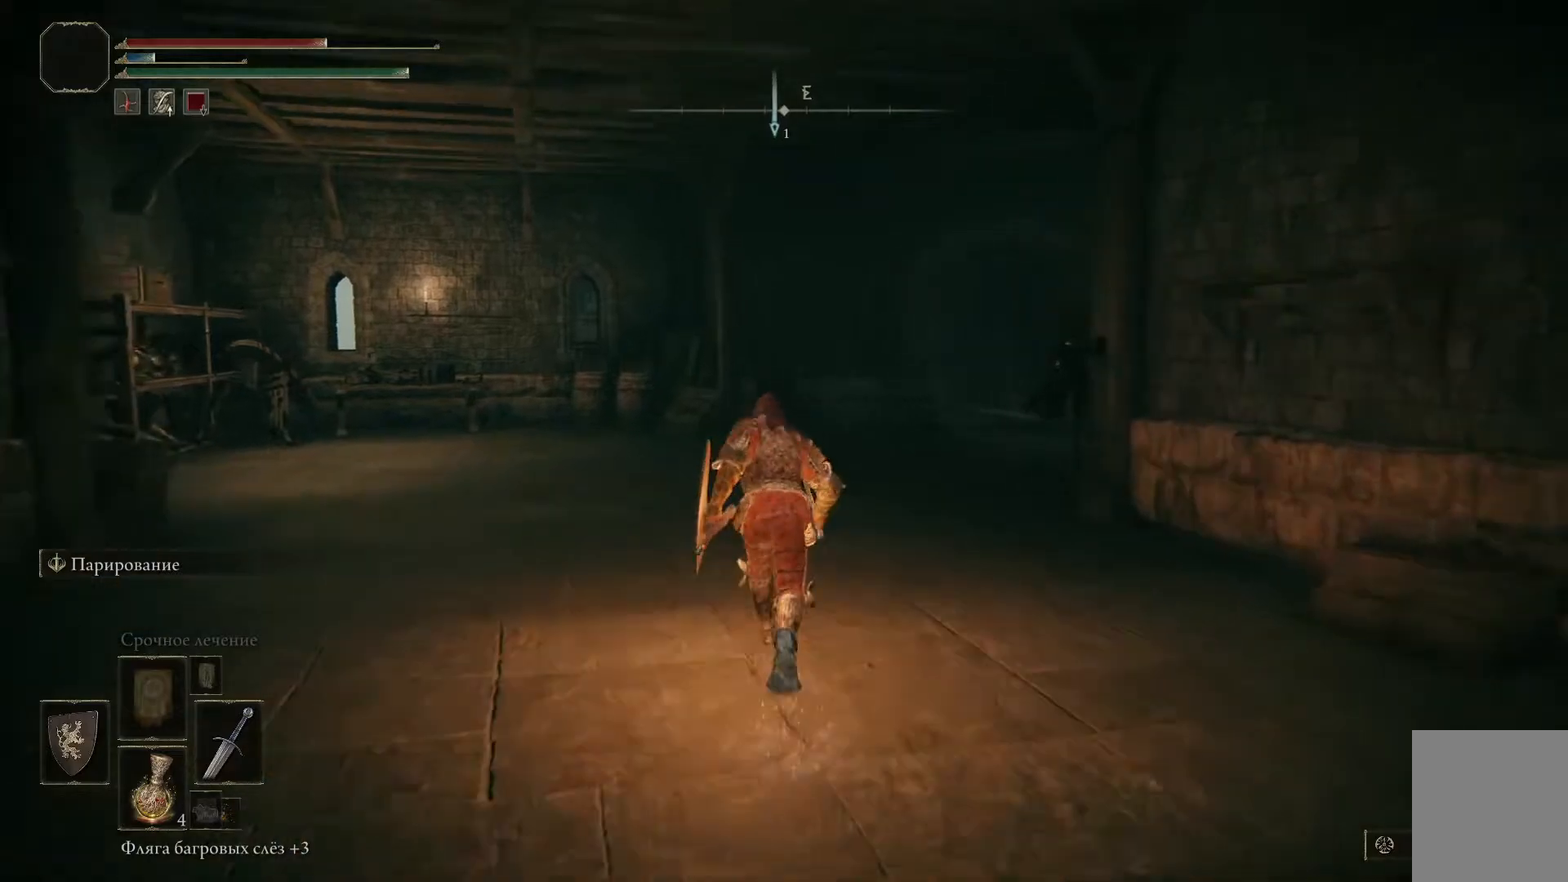
{"buttons": ["B"], "left_stick": "up", "right_stick": "center", "events": [[67, "left_stick", "up"]]}
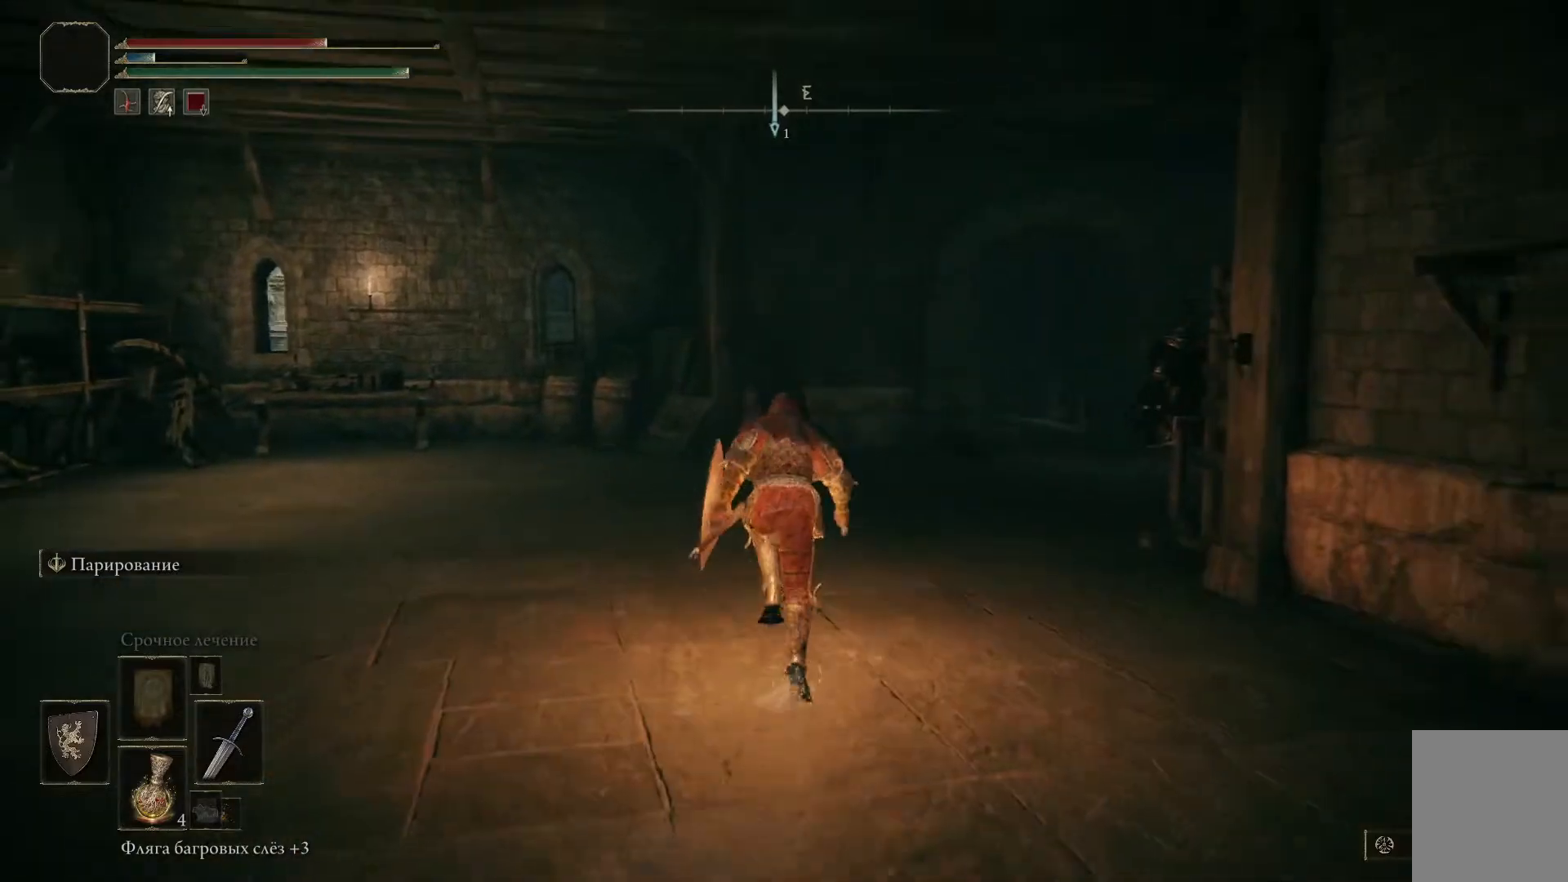
{"buttons": ["B"], "left_stick": "up-right", "right_stick": "center", "events": [[368, "left_stick", "up-right"]]}